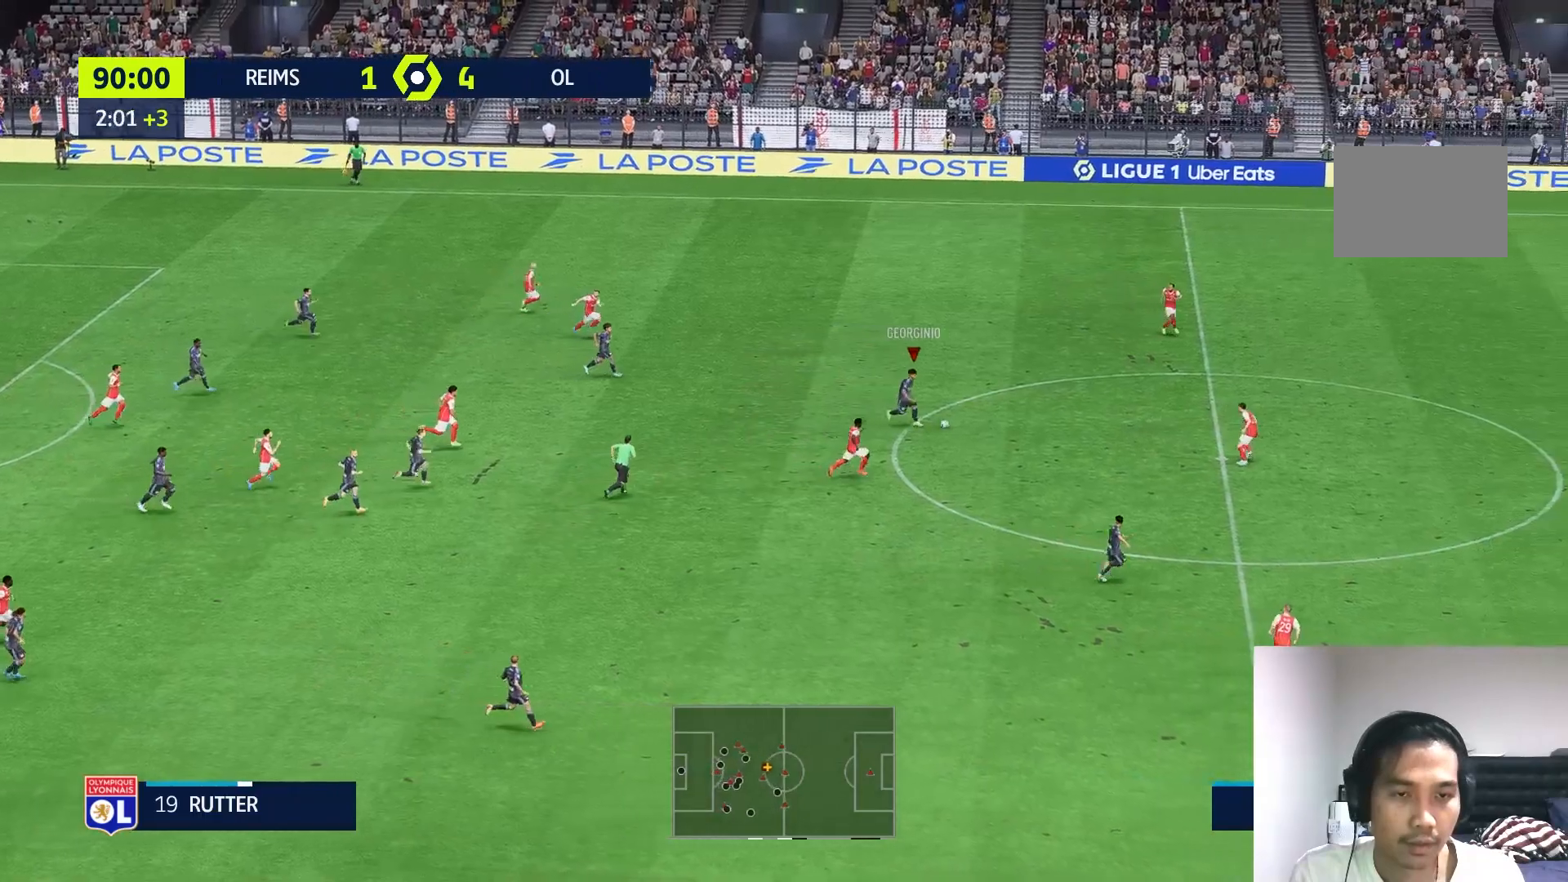
Gameplay with a controller (Xbox layout); each line is a JSON object with the inputs held at the frame after it (dt_ms = milliseconds from this image to that frame). "events" lists button and stick changes between this image and that frame as [ms after this image, input, new state], when the widget could be followed in between. Not read: L3 R3.
{"dt_ms": 500, "buttons": ["Y"], "left_stick": "right", "right_stick": "center", "events": [[167, "Y", "down"]]}
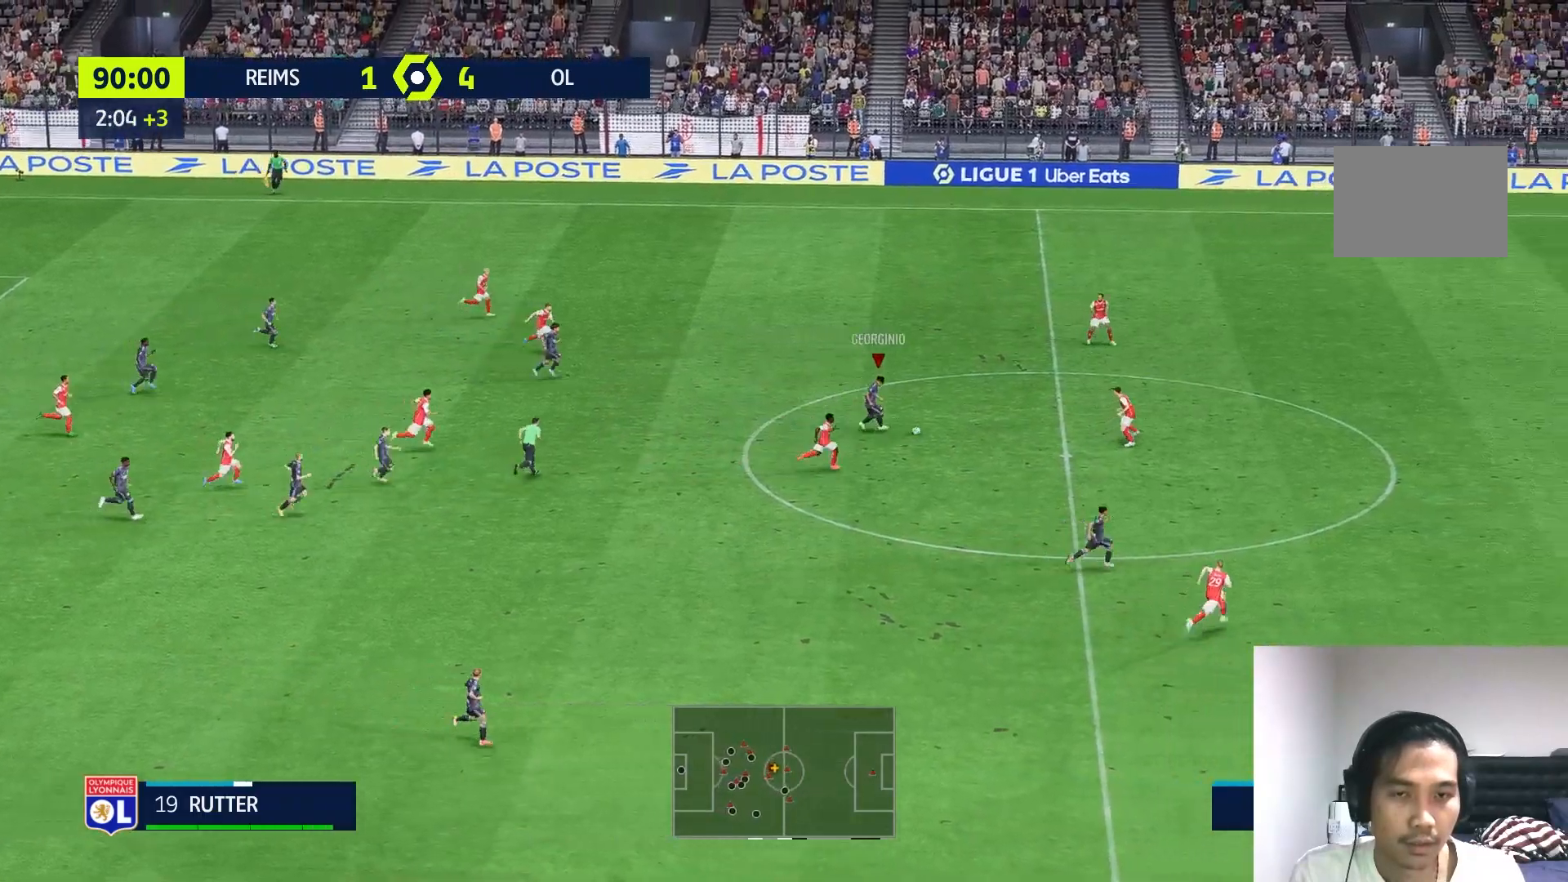
{"dt_ms": 500, "buttons": [], "left_stick": "right", "right_stick": "center", "events": [[17, "Y", "up"], [117, "left_stick", "center"], [317, "left_stick", "right"]]}
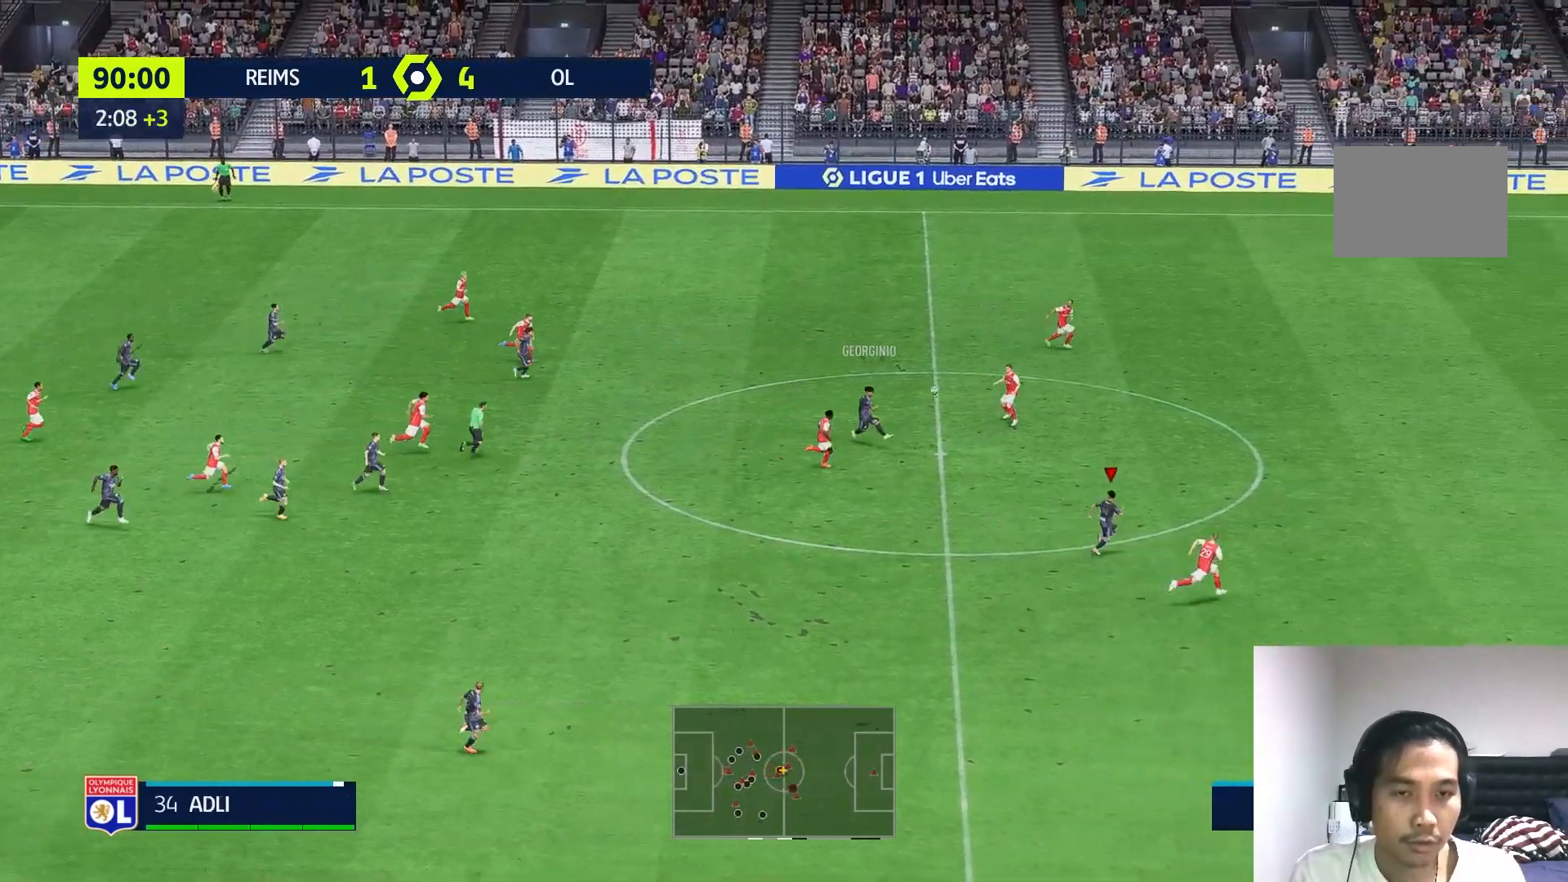
{"dt_ms": 500, "buttons": [], "left_stick": "up-right", "right_stick": "center", "events": [[267, "left_stick", "up-right"]]}
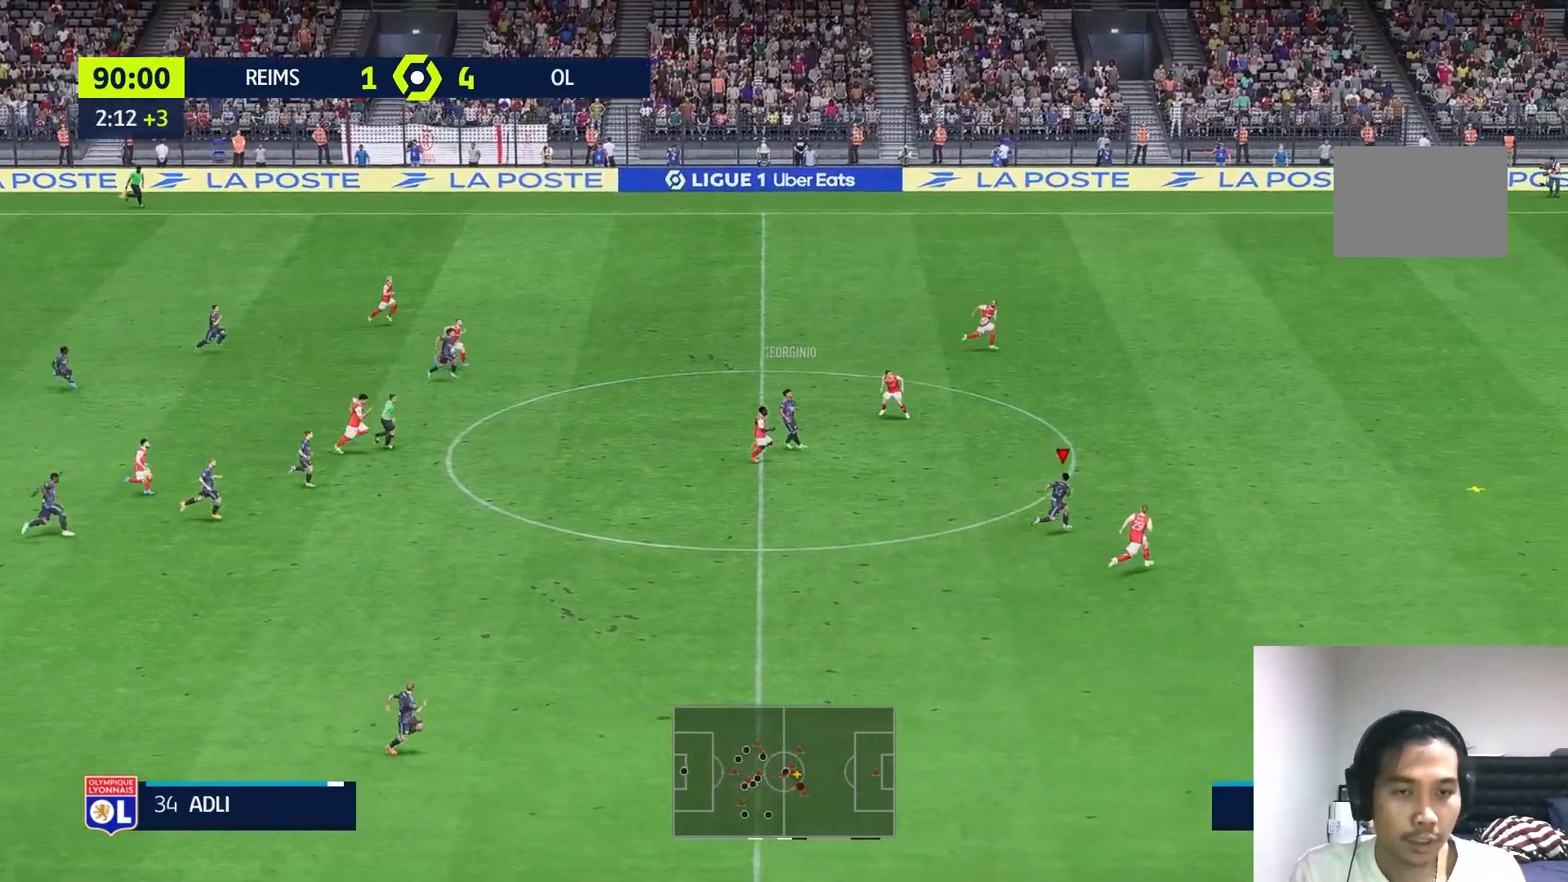
{"dt_ms": 500, "buttons": [], "left_stick": "up-right", "right_stick": "center", "events": []}
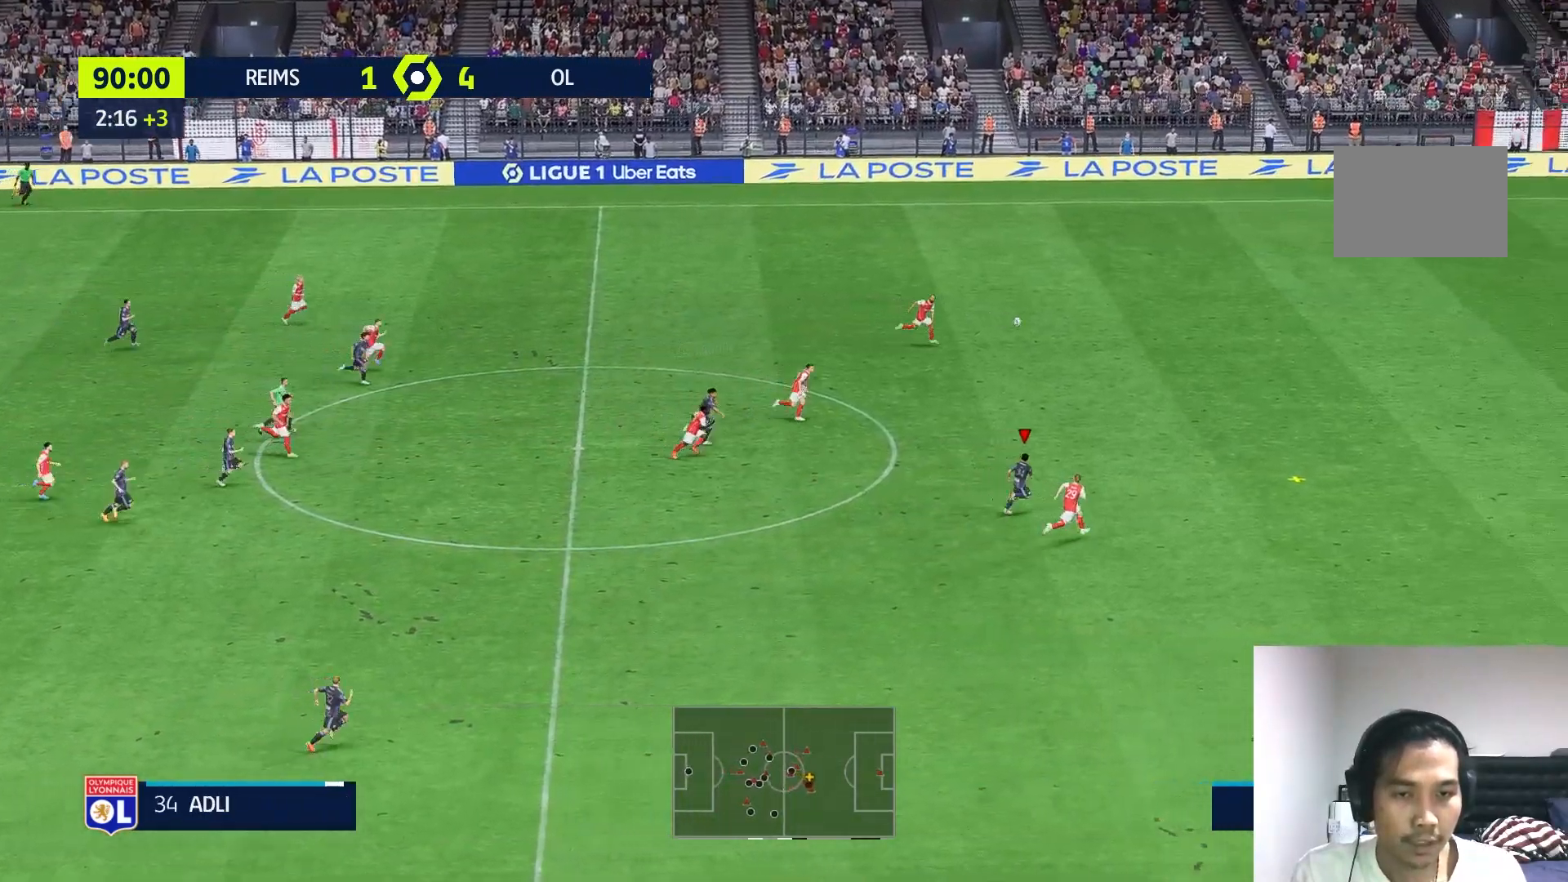
{"dt_ms": 500, "buttons": [], "left_stick": "up-right", "right_stick": "center", "events": []}
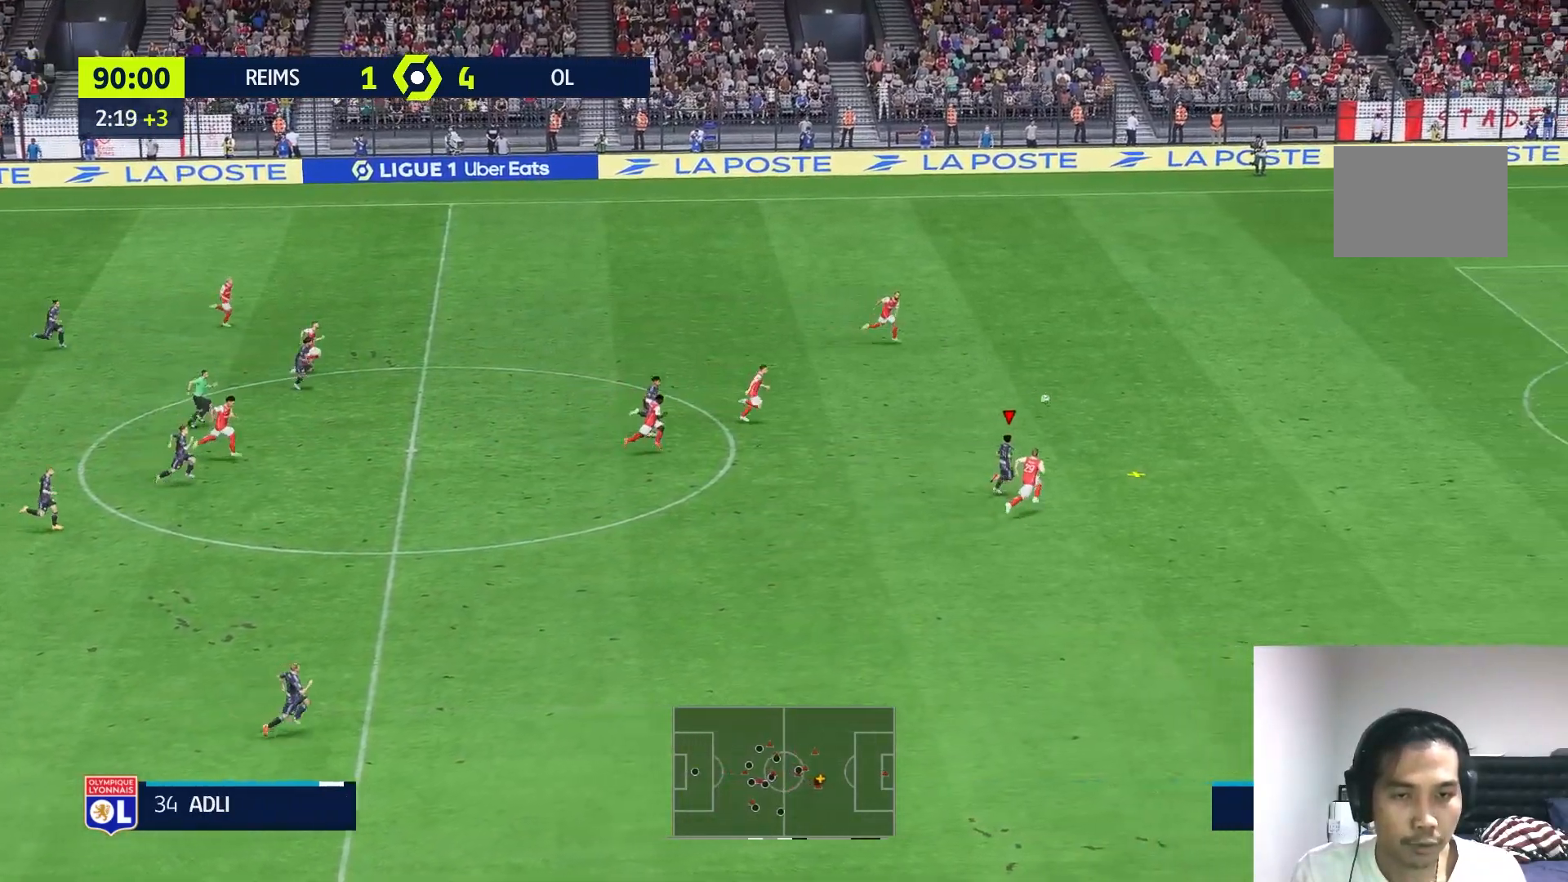
{"dt_ms": 500, "buttons": [], "left_stick": "up-right", "right_stick": "center", "events": [[267, "R1", "down"], [450, "R1", "up"]]}
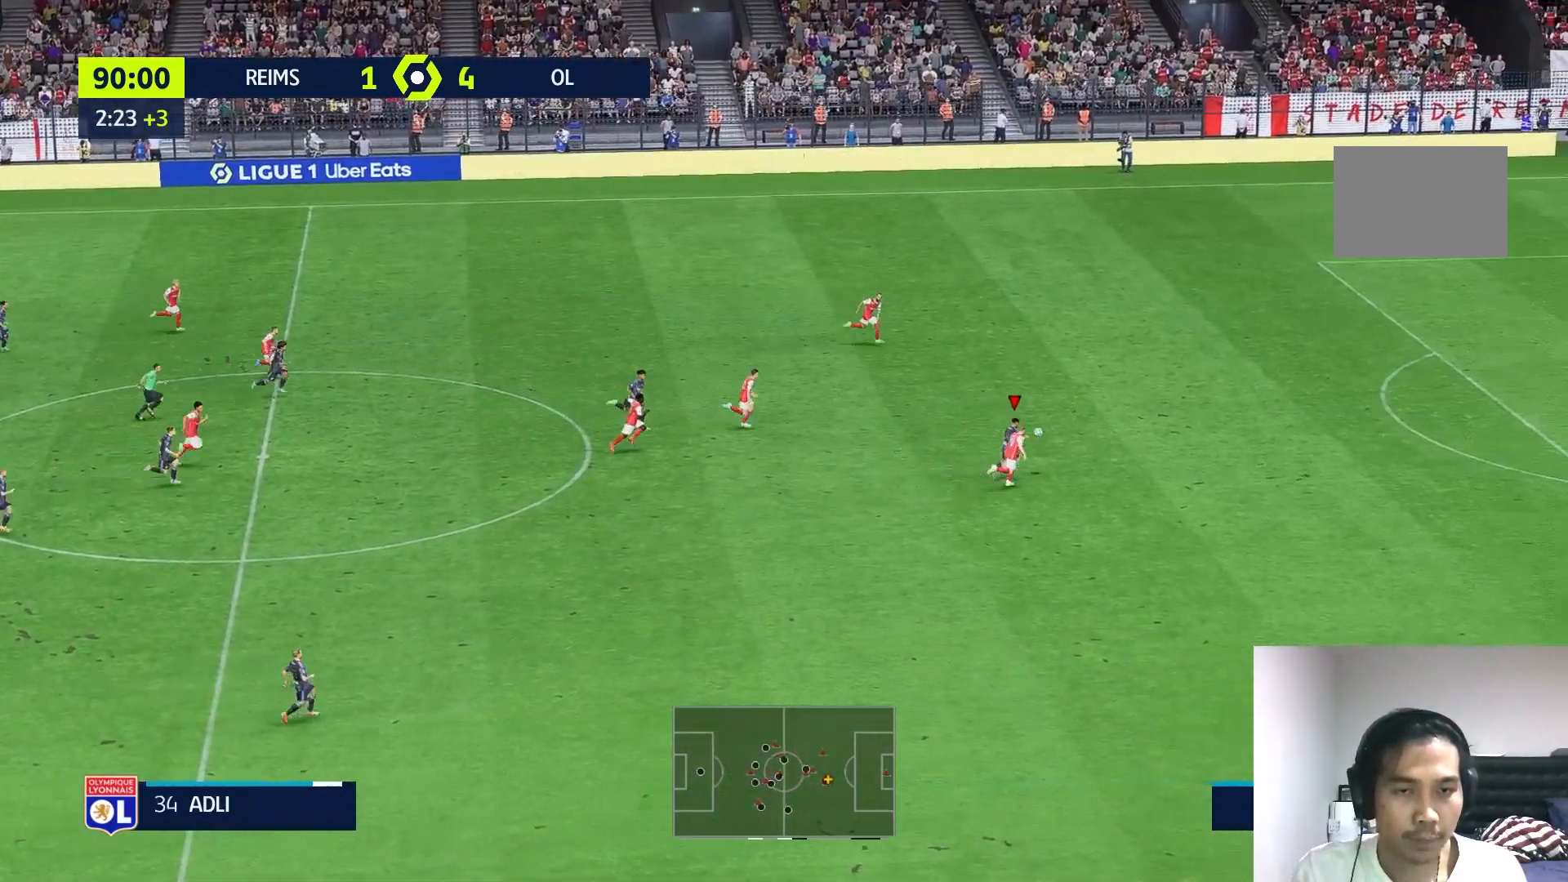
{"dt_ms": 500, "buttons": [], "left_stick": "up-right", "right_stick": "center", "events": []}
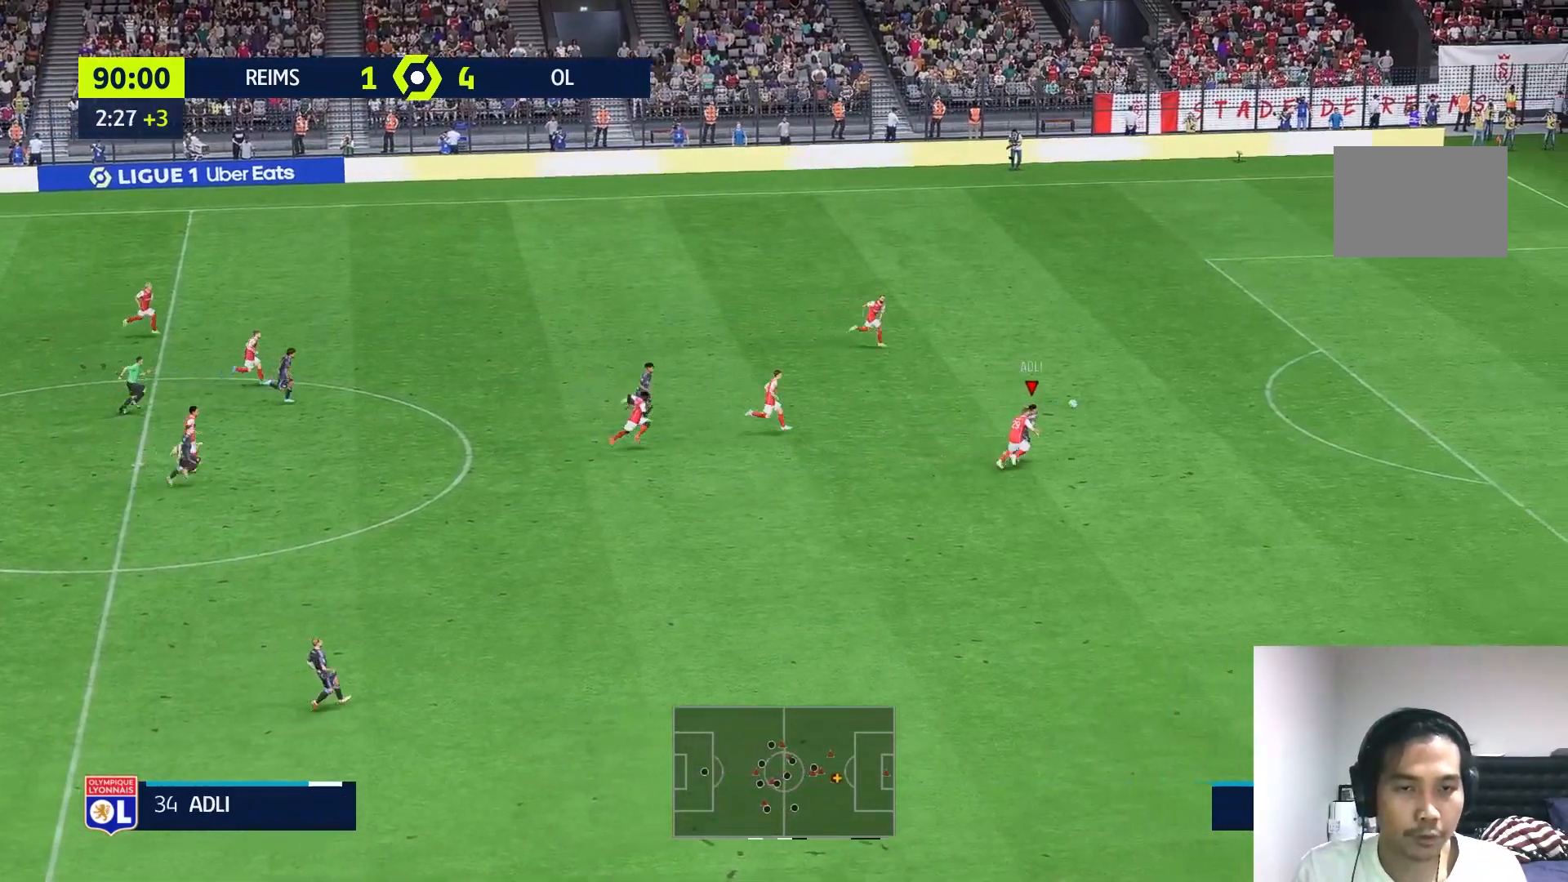
{"dt_ms": 500, "buttons": [], "left_stick": "up-right", "right_stick": "center", "events": []}
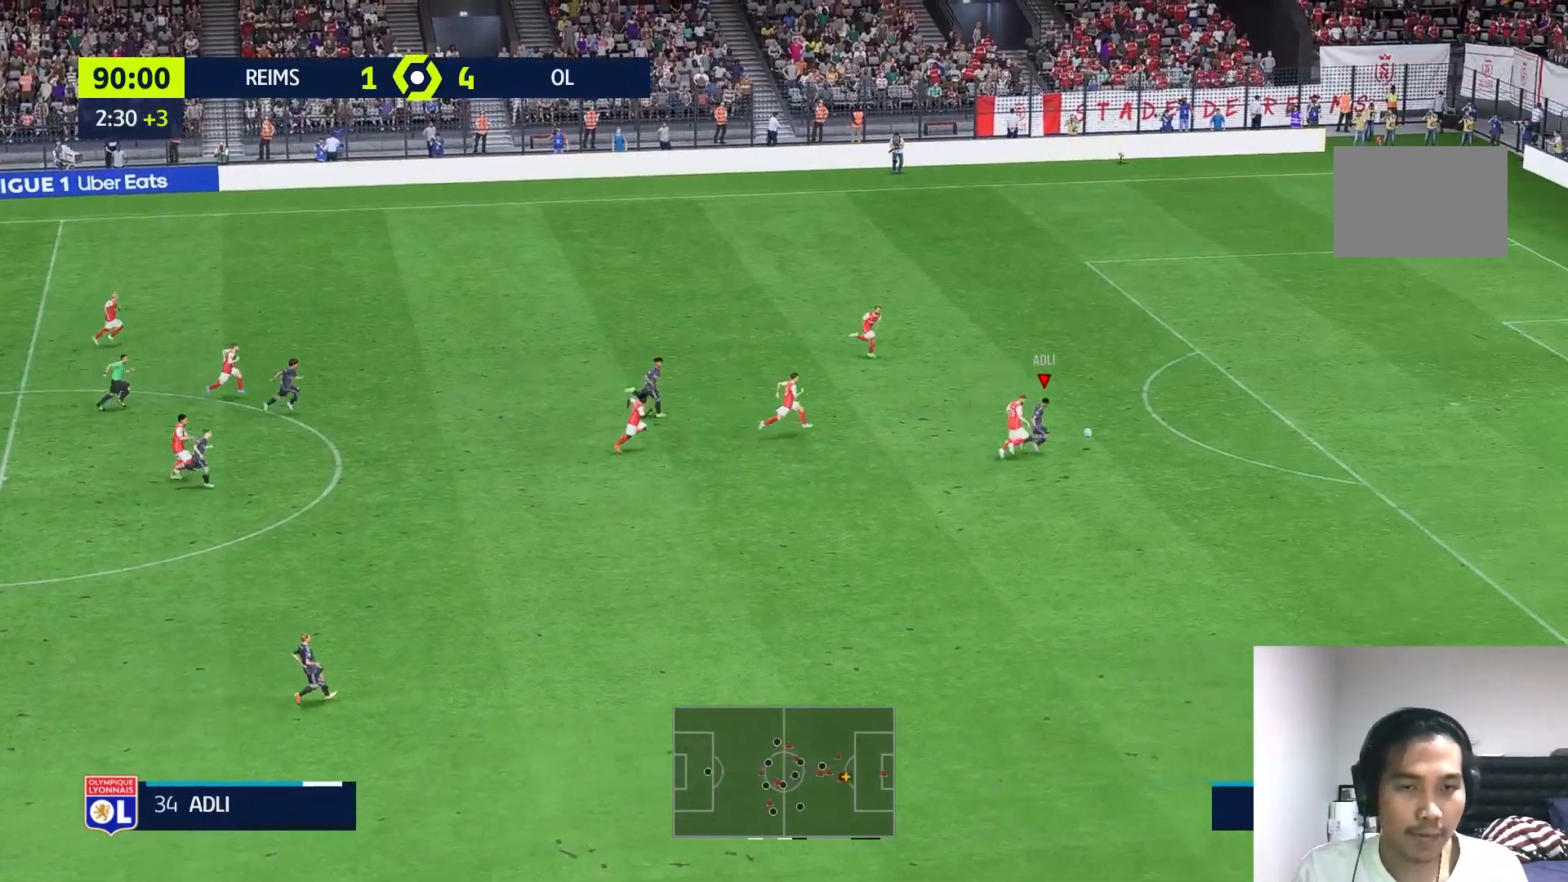
{"dt_ms": 500, "buttons": [], "left_stick": "up-right", "right_stick": "center", "events": []}
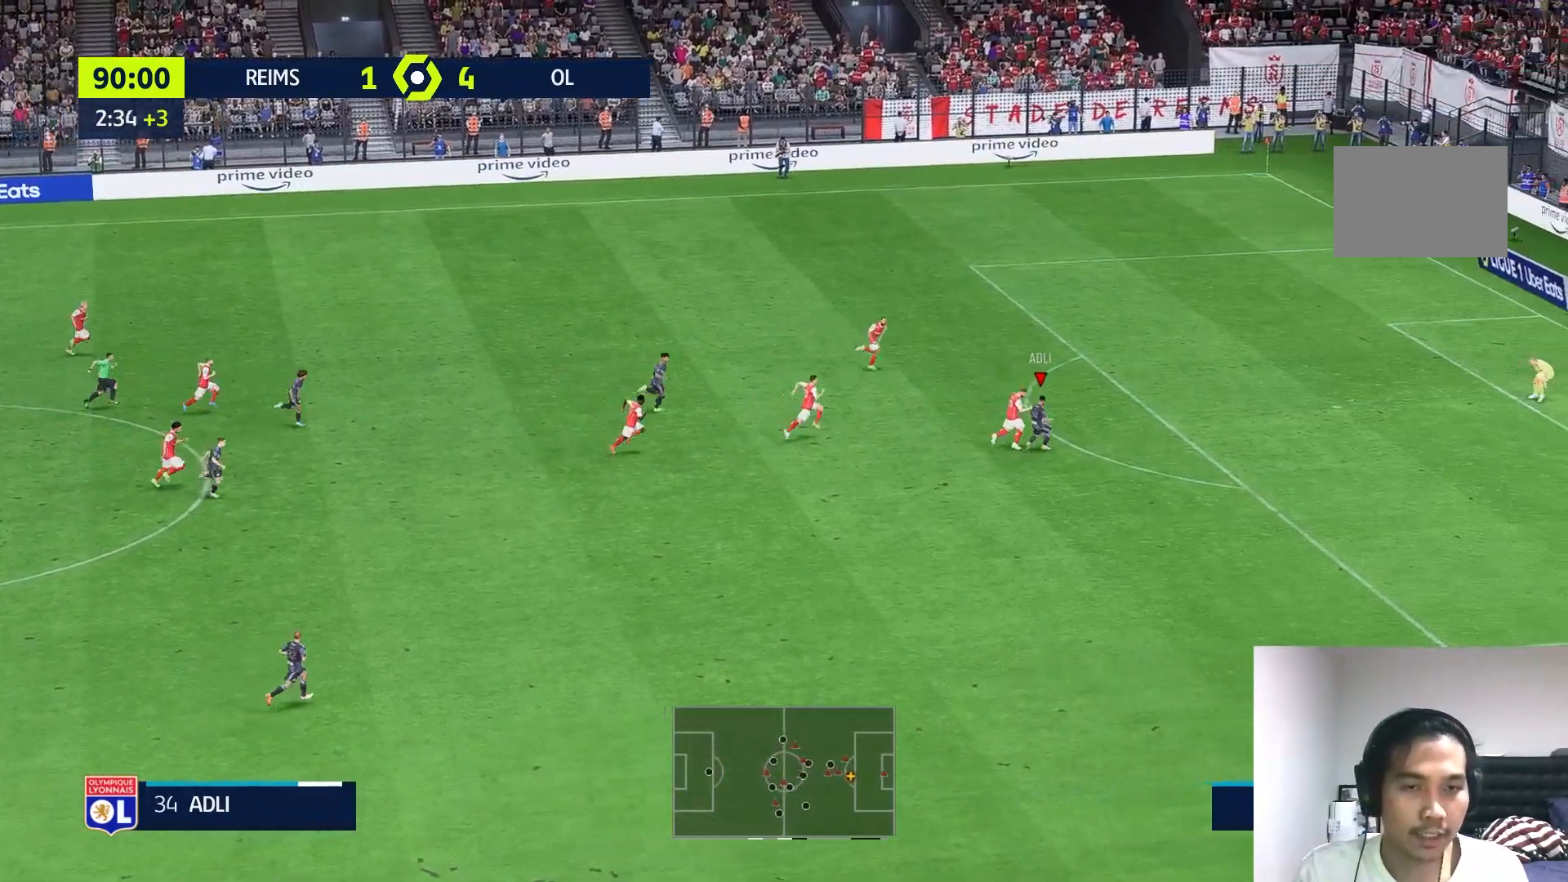
{"dt_ms": 500, "buttons": [], "left_stick": "up-right", "right_stick": "center", "events": [[217, "R1", "down"], [500, "R1", "up"]]}
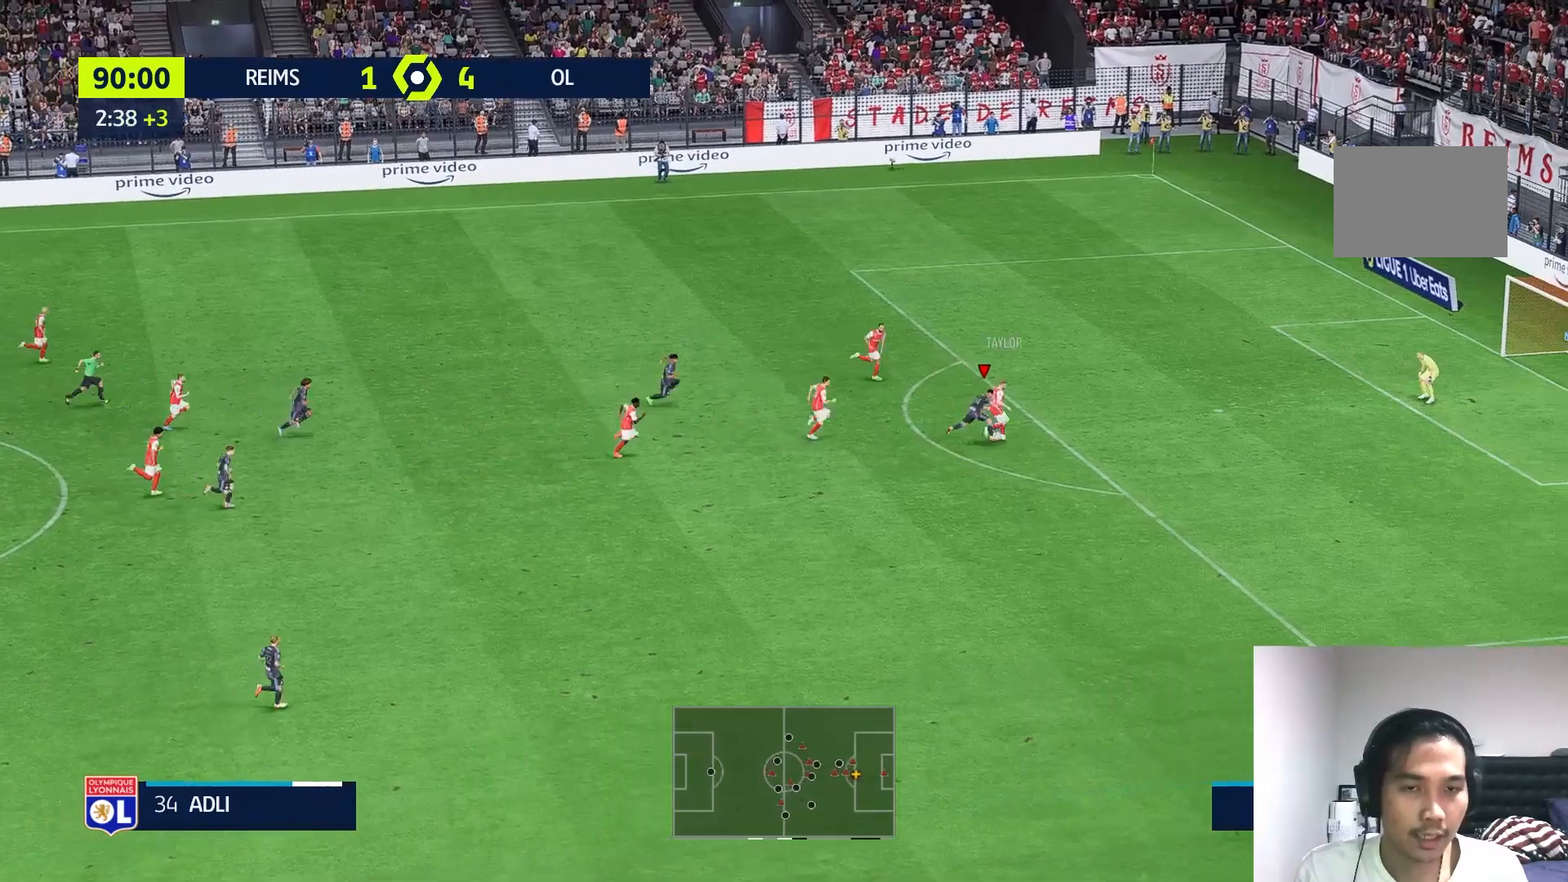
{"dt_ms": 500, "buttons": [], "left_stick": "up-right", "right_stick": "center", "events": []}
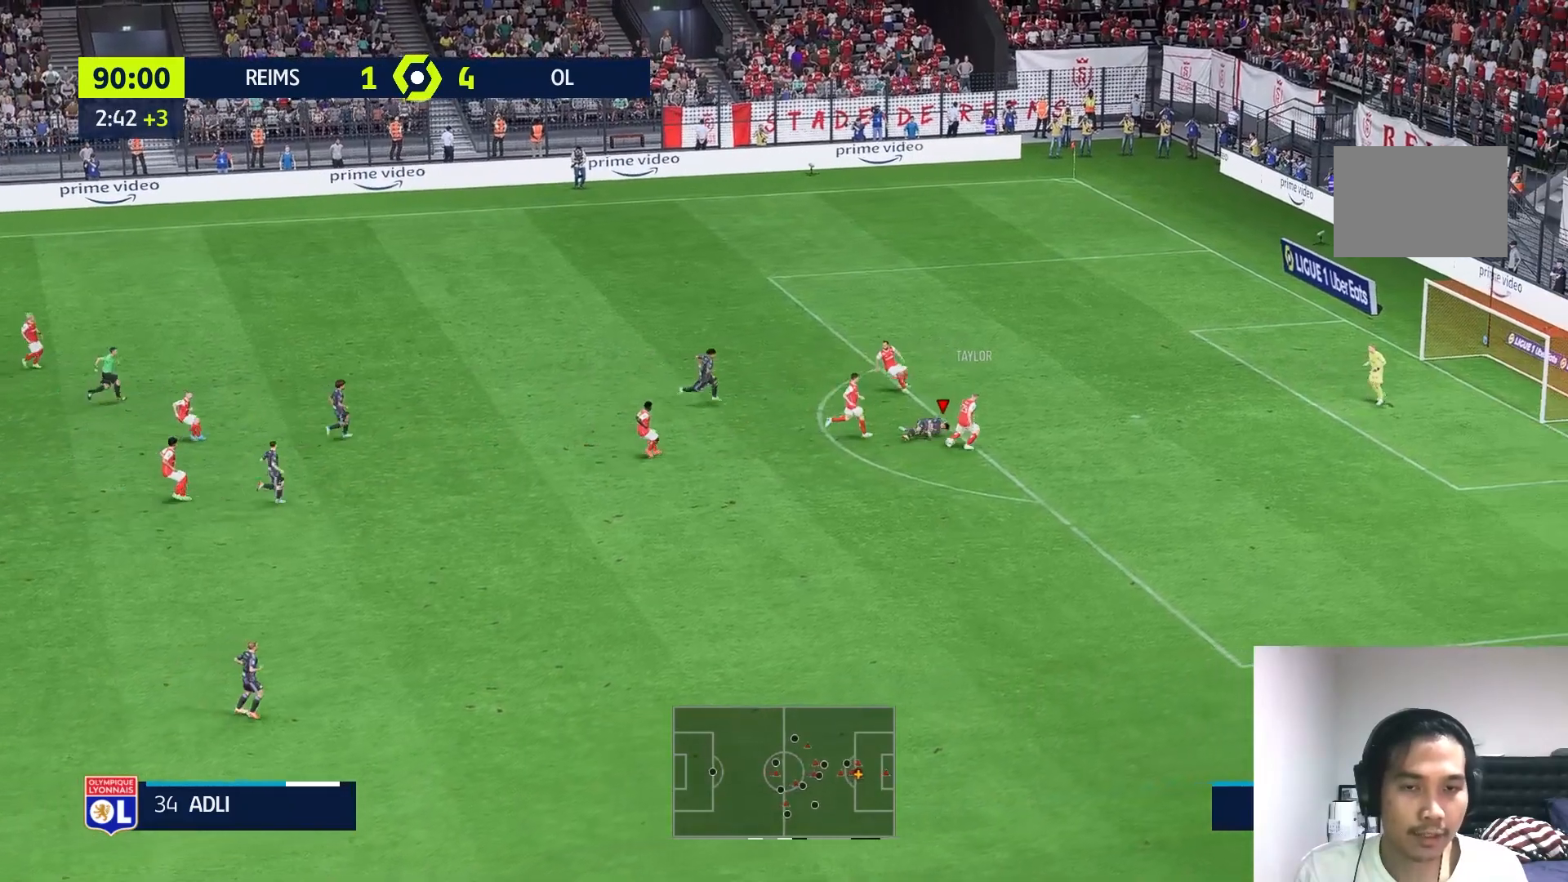
{"dt_ms": 500, "buttons": [], "left_stick": "down", "right_stick": "center", "events": [[100, "left_stick", "right"], [200, "left_stick", "down-right"], [450, "left_stick", "down"]]}
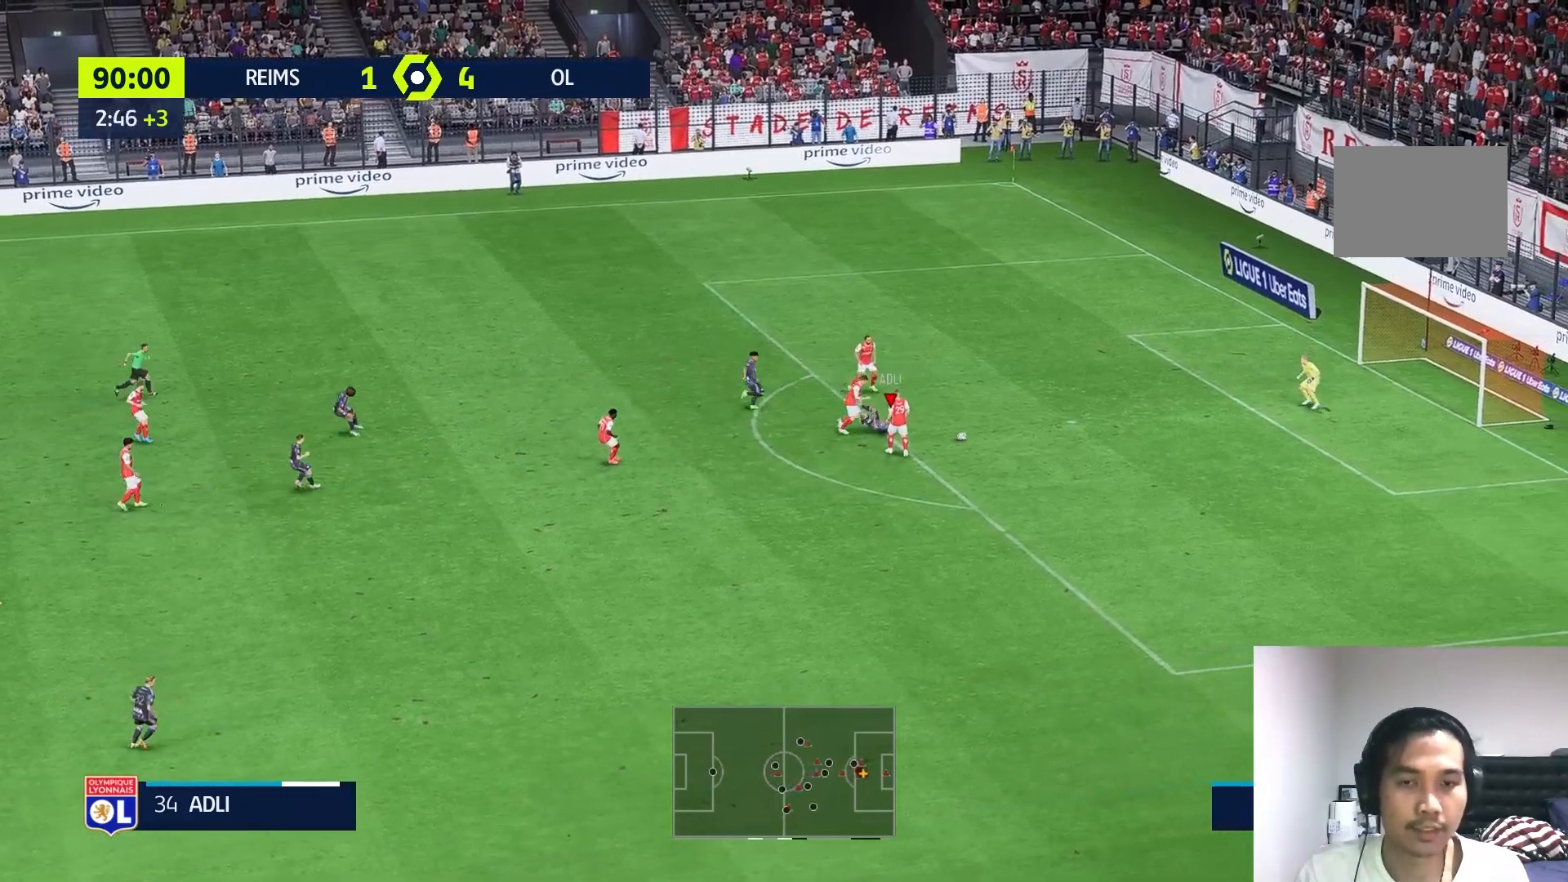
{"dt_ms": 500, "buttons": ["R1"], "left_stick": "down-right", "right_stick": "center", "events": [[317, "left_stick", "down-right"], [400, "R1", "down"]]}
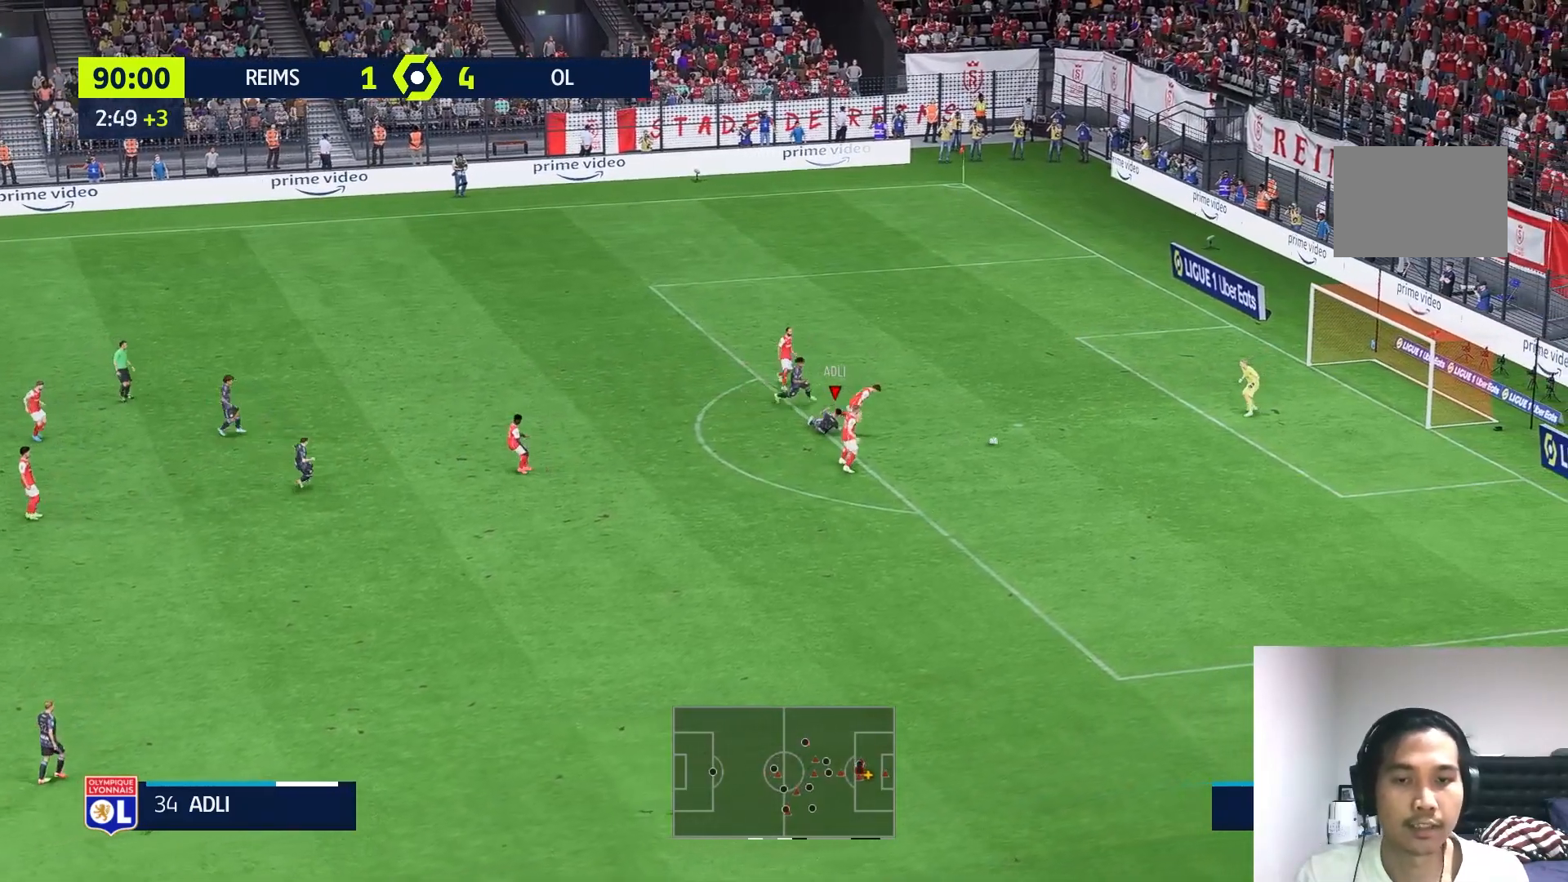
{"dt_ms": 500, "buttons": ["R1"], "left_stick": "right", "right_stick": "center", "events": [[133, "left_stick", "right"], [383, "R1", "up"], [483, "R1", "down"]]}
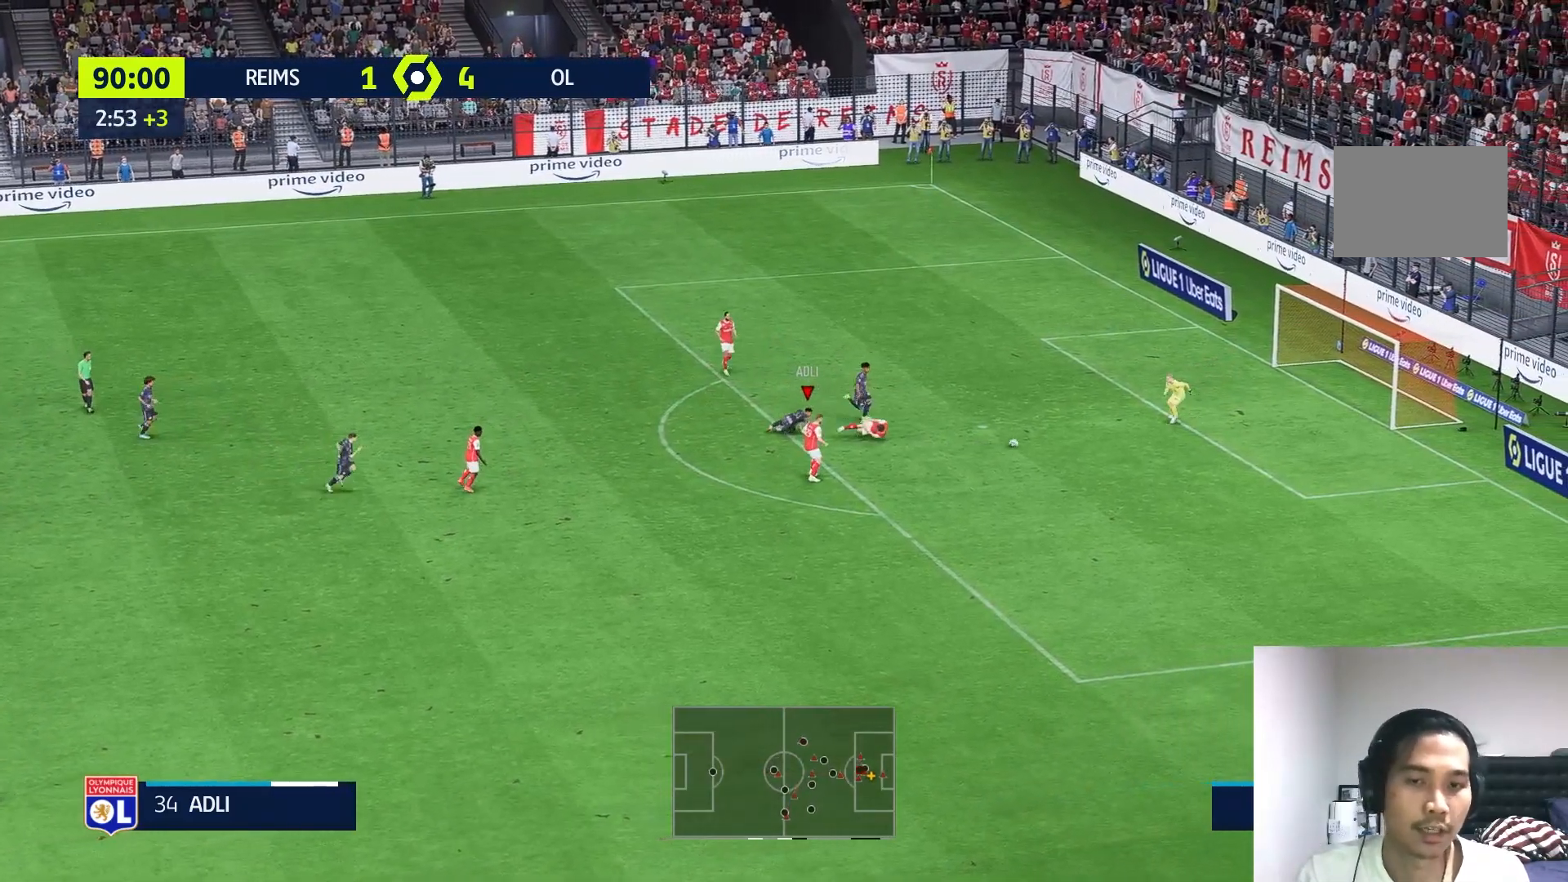
{"dt_ms": 500, "buttons": ["R1"], "left_stick": "down-right", "right_stick": "center", "events": [[150, "R1", "up"], [233, "R1", "down"], [417, "left_stick", "down-right"]]}
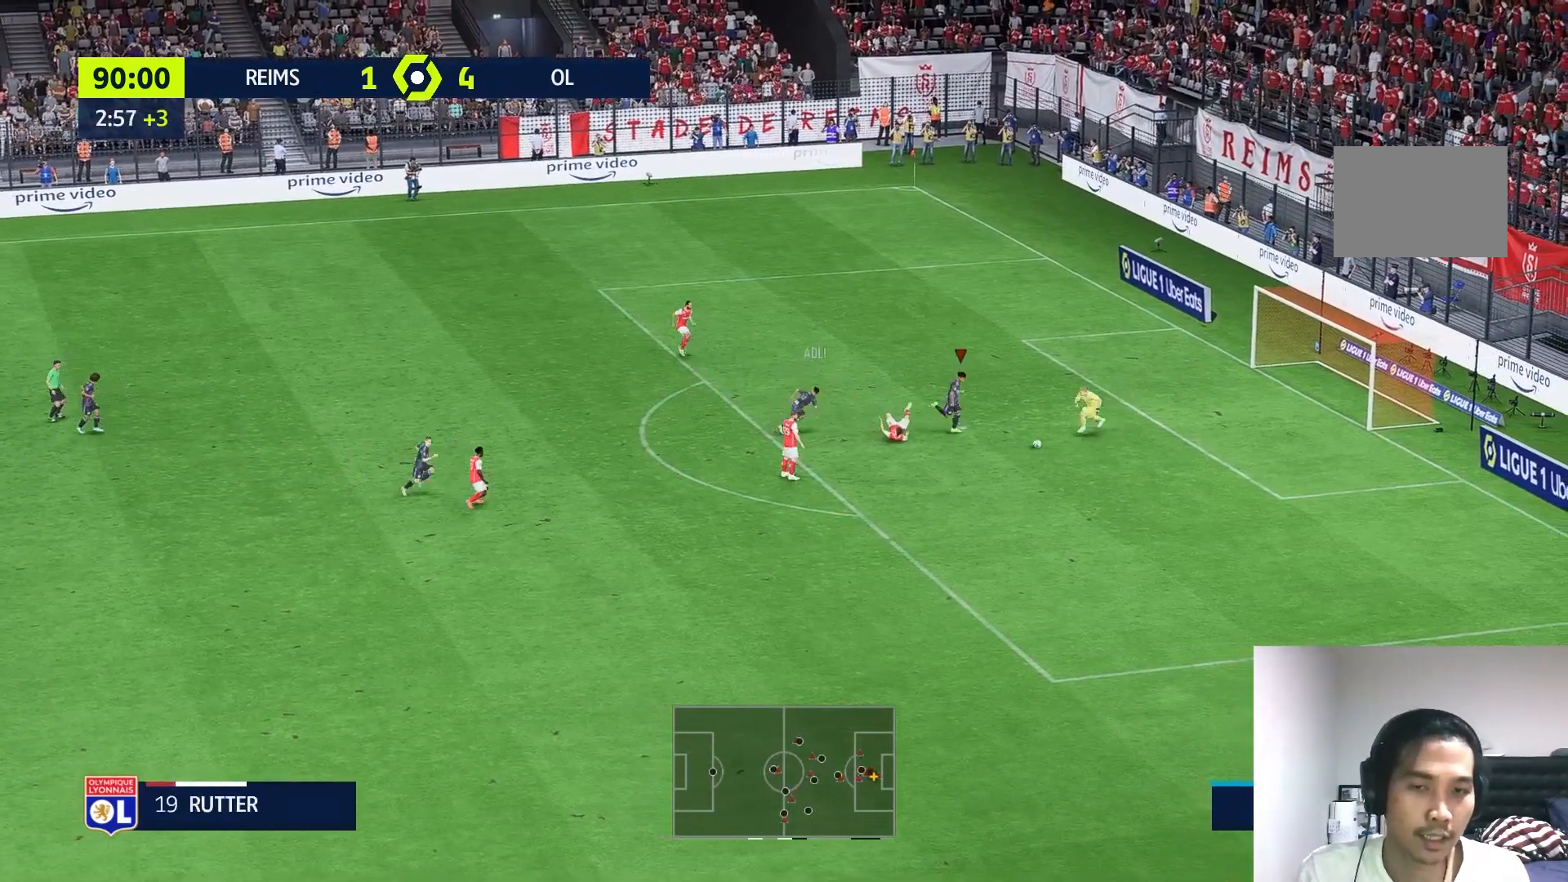
{"dt_ms": 1000, "buttons": [], "left_stick": "down-left", "right_stick": "center"}
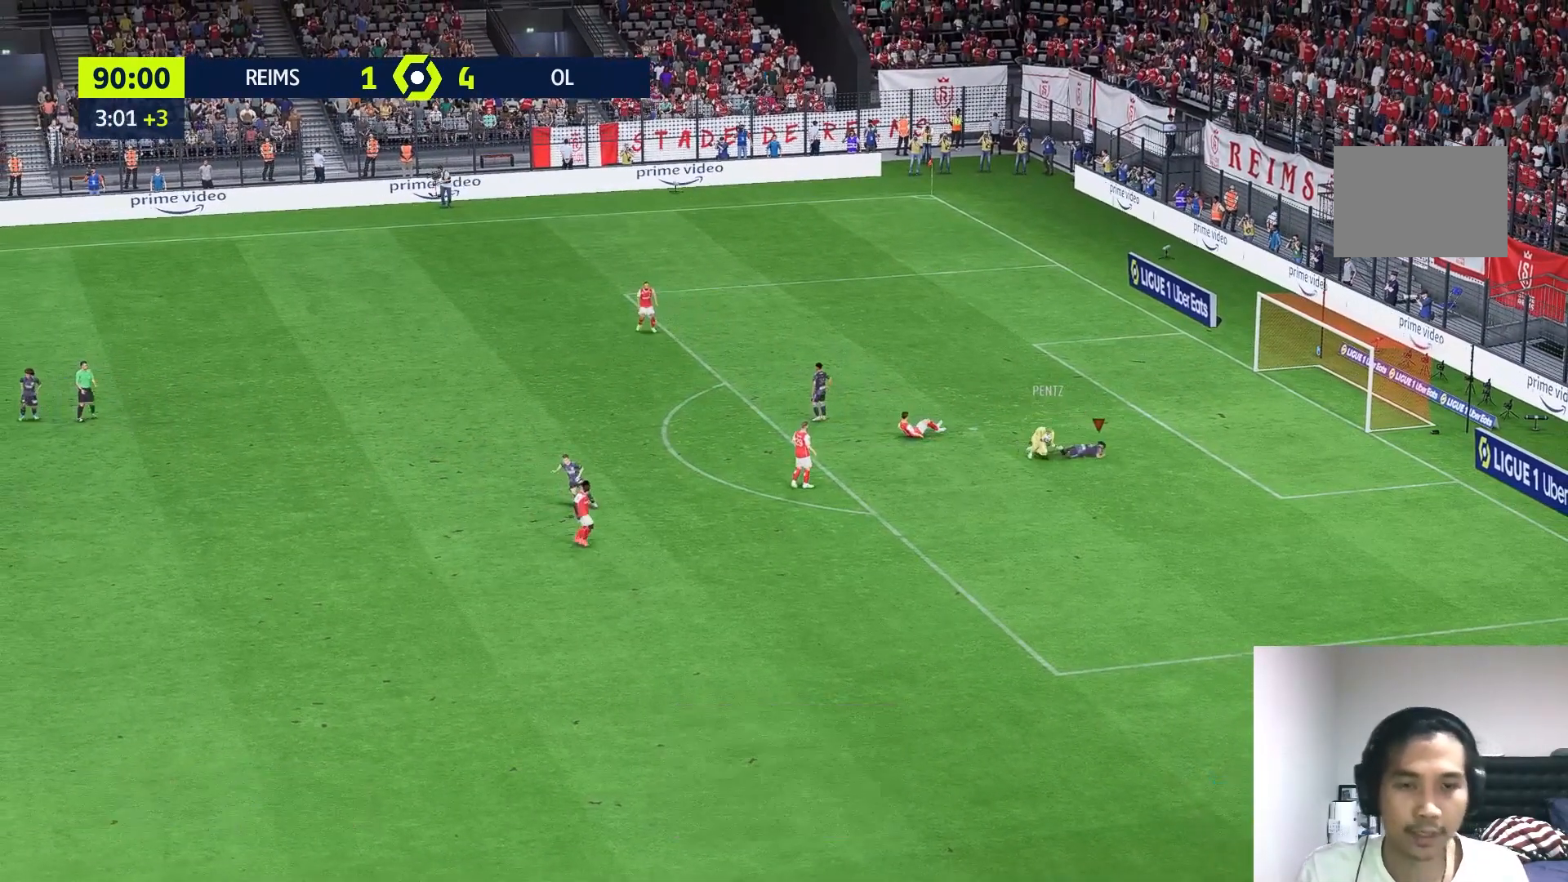
{"dt_ms": 500, "buttons": [], "left_stick": "down-left", "right_stick": "center", "events": []}
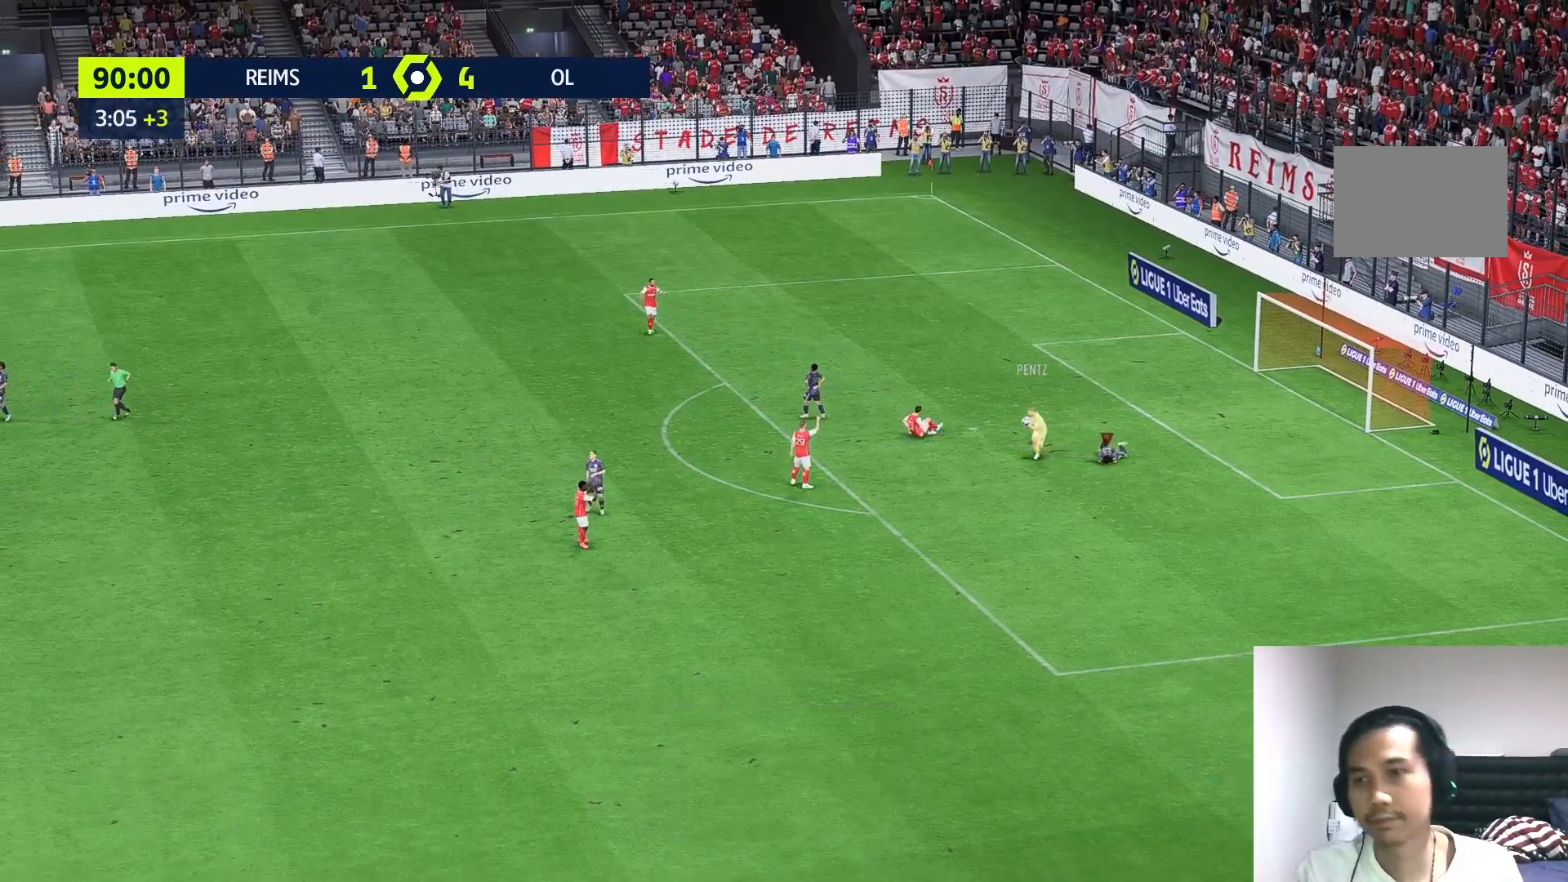
{"dt_ms": 500, "buttons": [], "left_stick": "center", "right_stick": "center", "events": [[83, "left_stick", "center"]]}
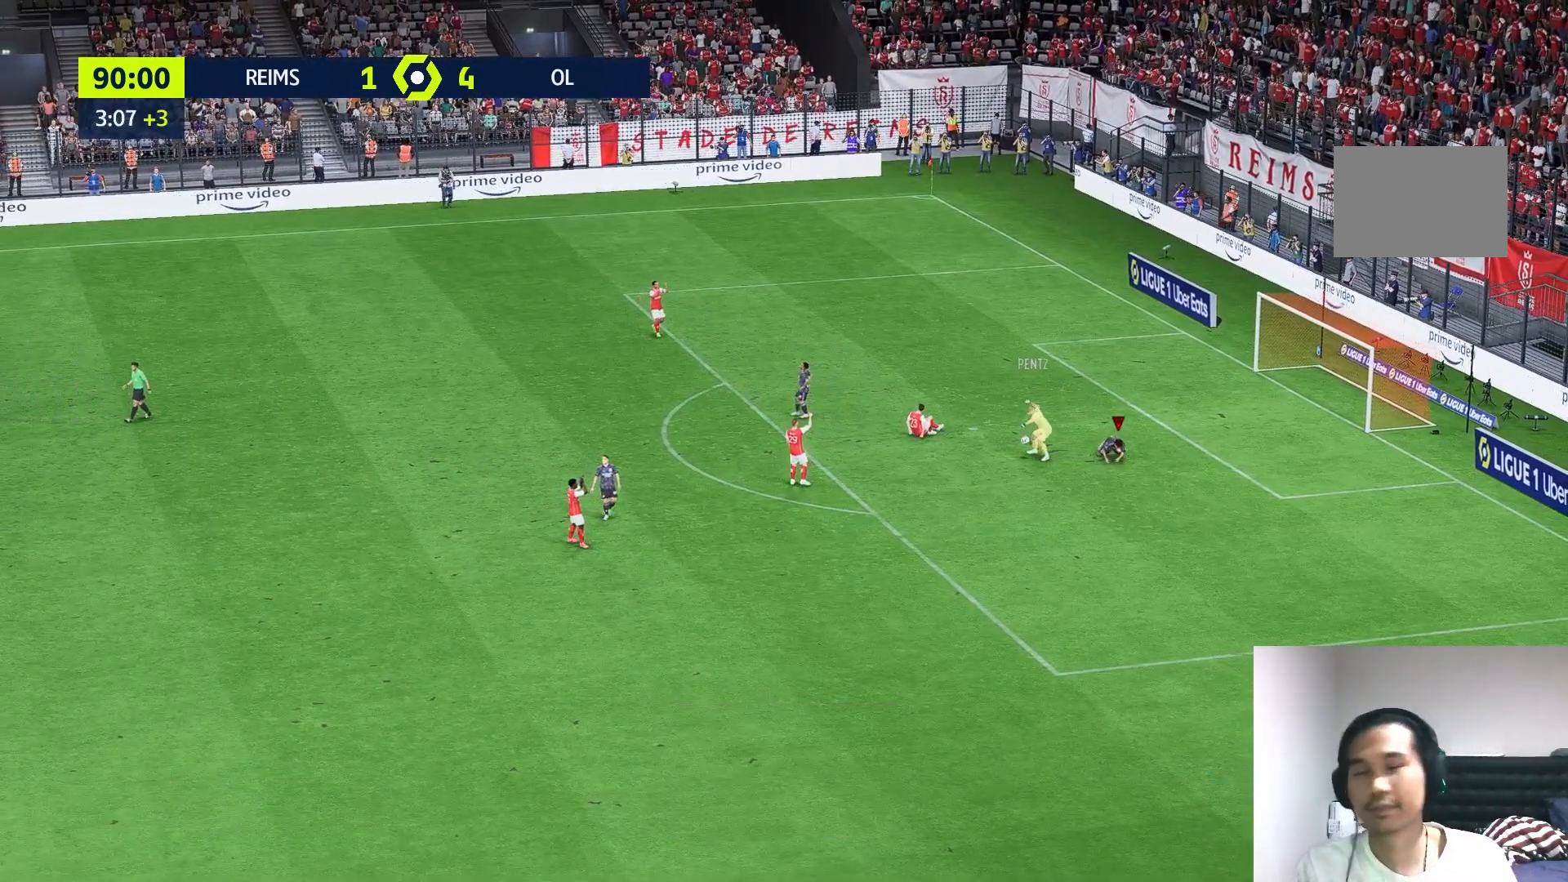
{"dt_ms": 500, "buttons": [], "left_stick": "center", "right_stick": "center", "events": []}
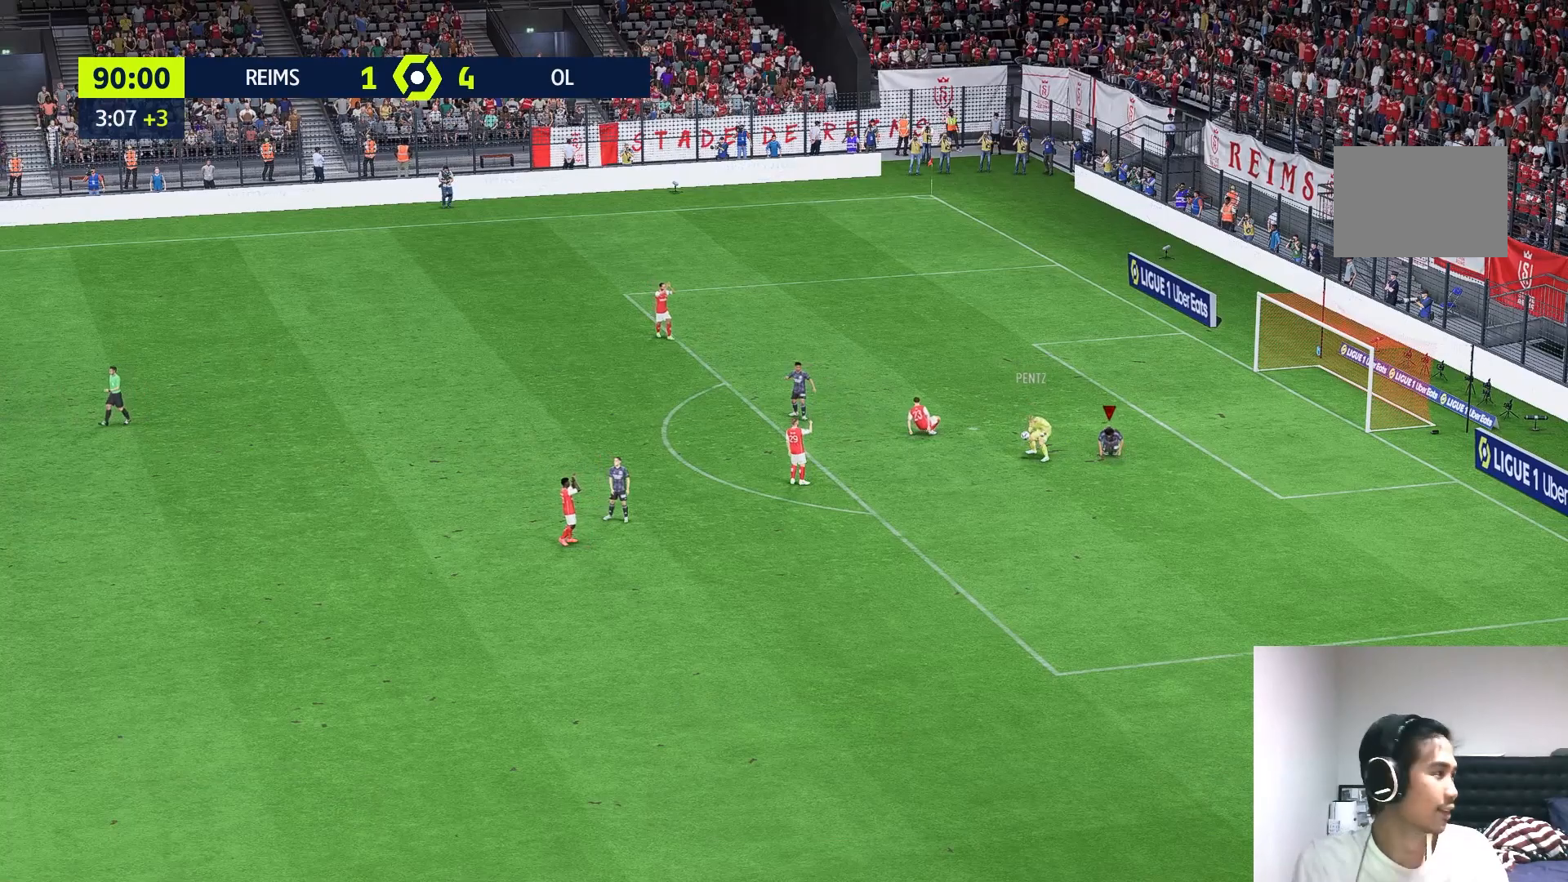
{"dt_ms": 500, "buttons": [], "left_stick": "center", "right_stick": "center", "events": []}
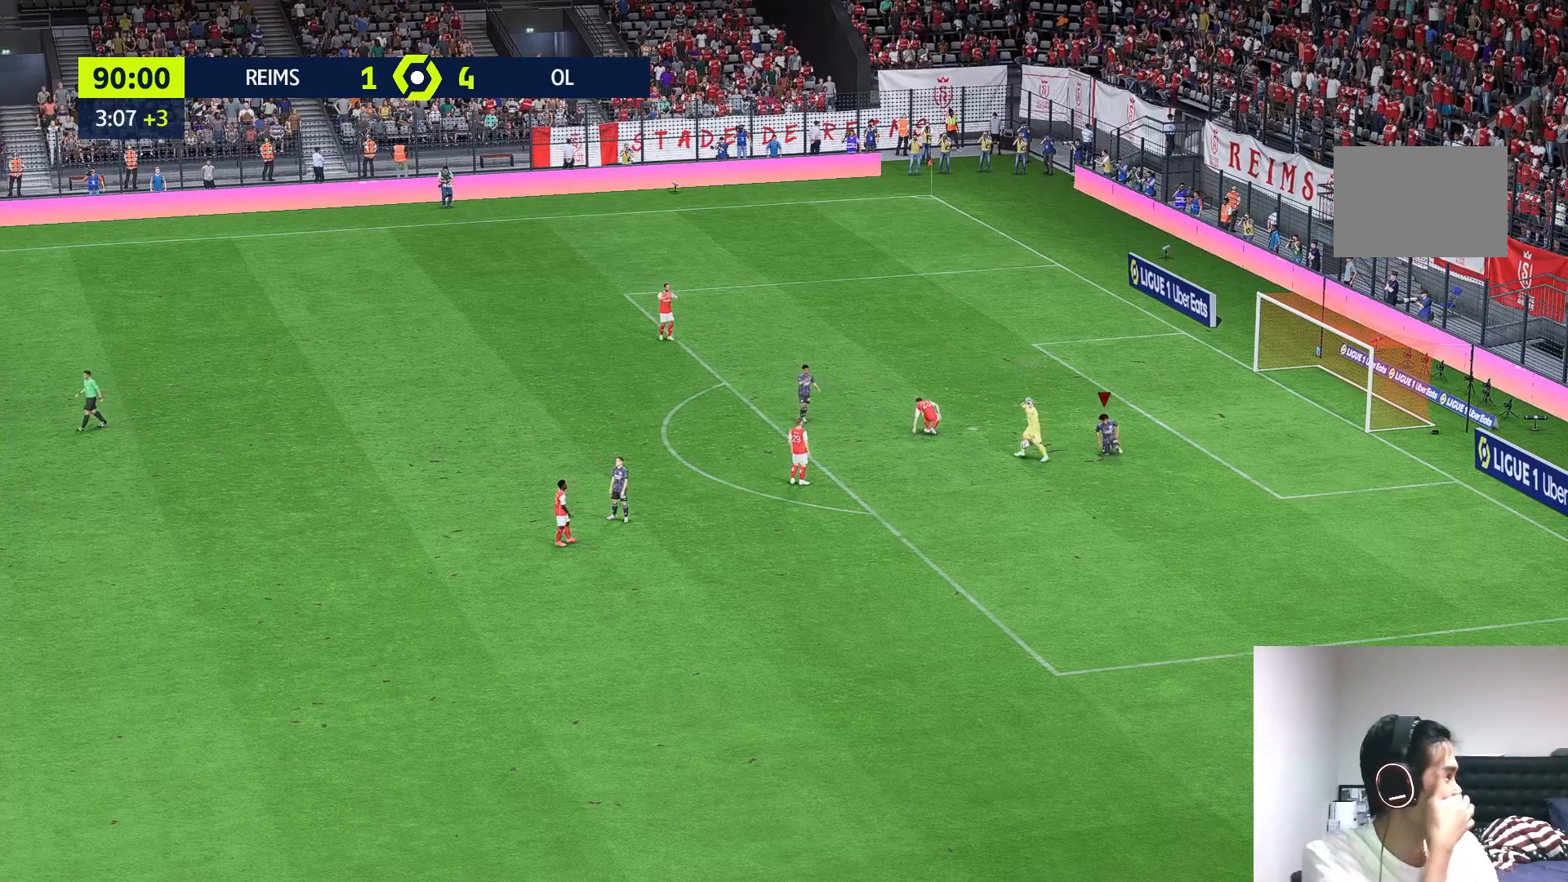
{"dt_ms": 500, "buttons": [], "left_stick": "center", "right_stick": "center", "events": []}
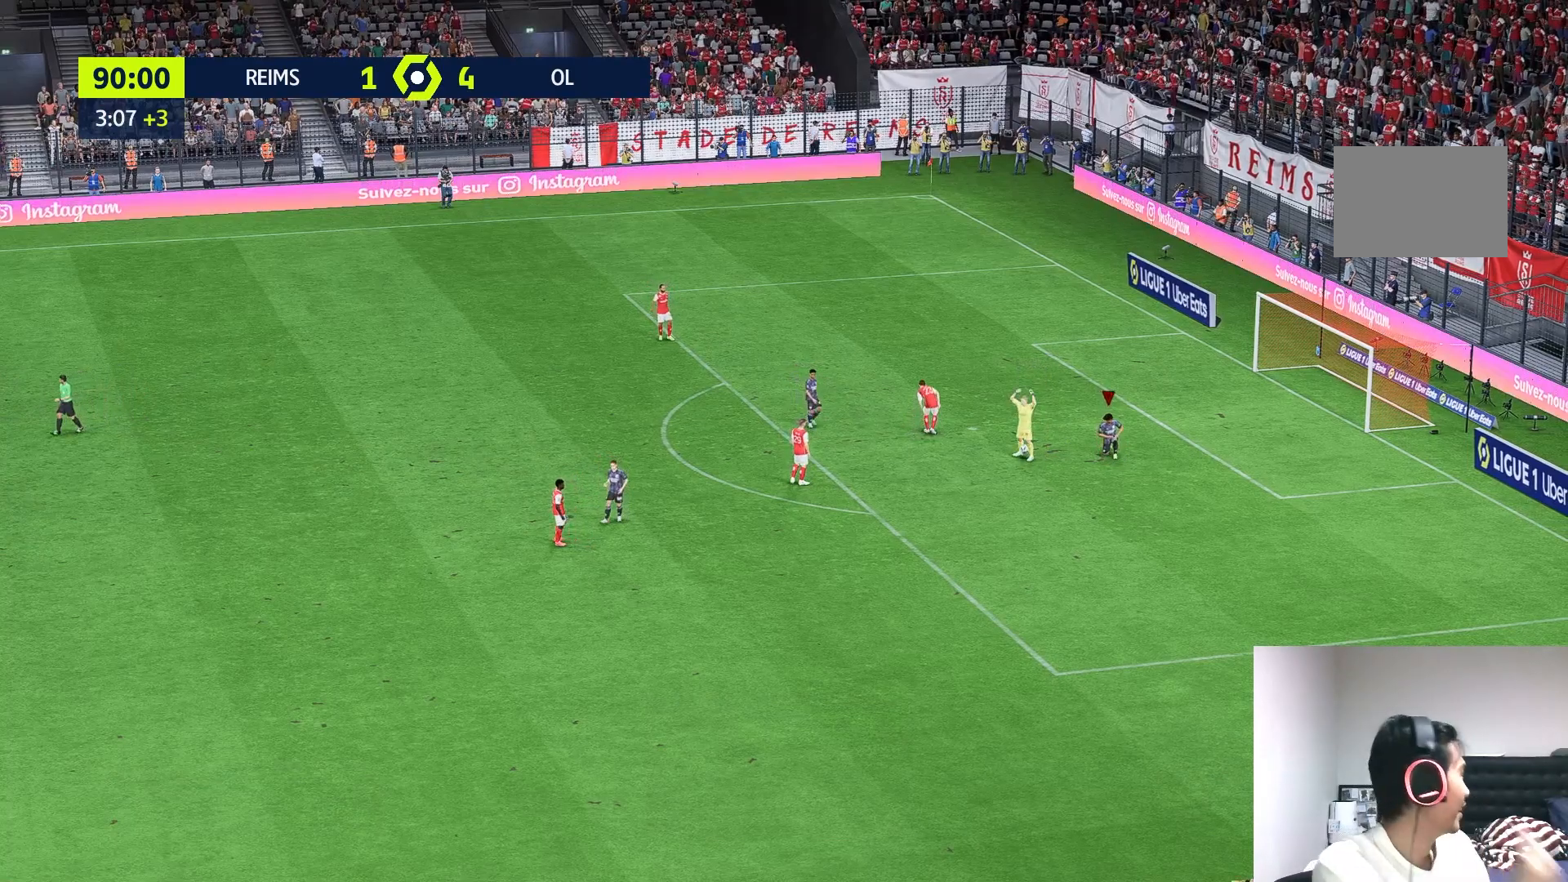
{"dt_ms": 500, "buttons": [], "left_stick": "center", "right_stick": "center", "events": []}
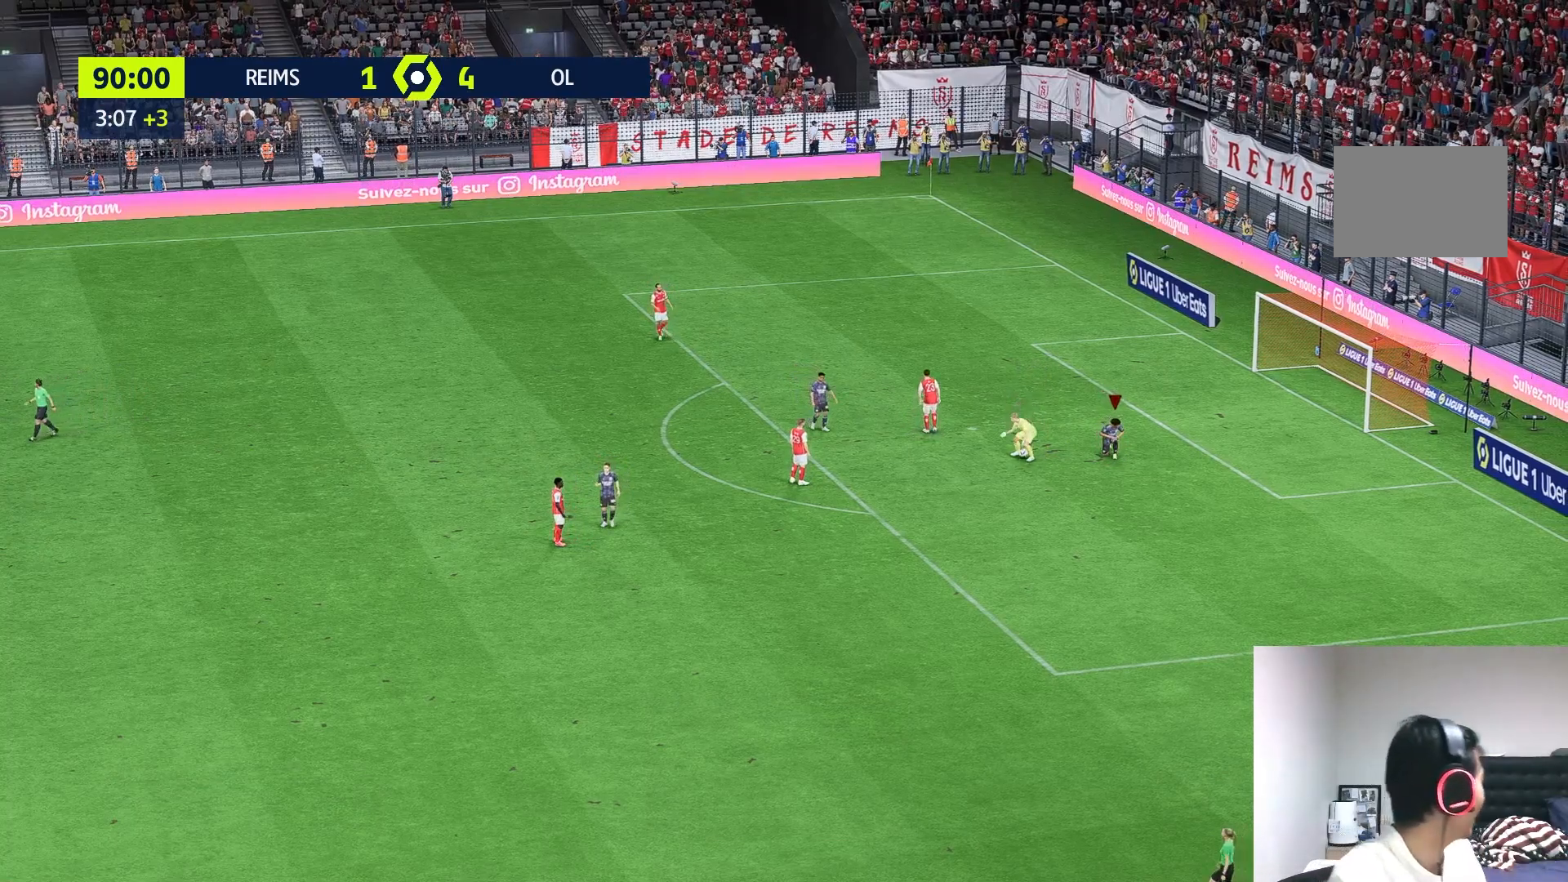
{"dt_ms": 500, "buttons": [], "left_stick": "center", "right_stick": "center", "events": []}
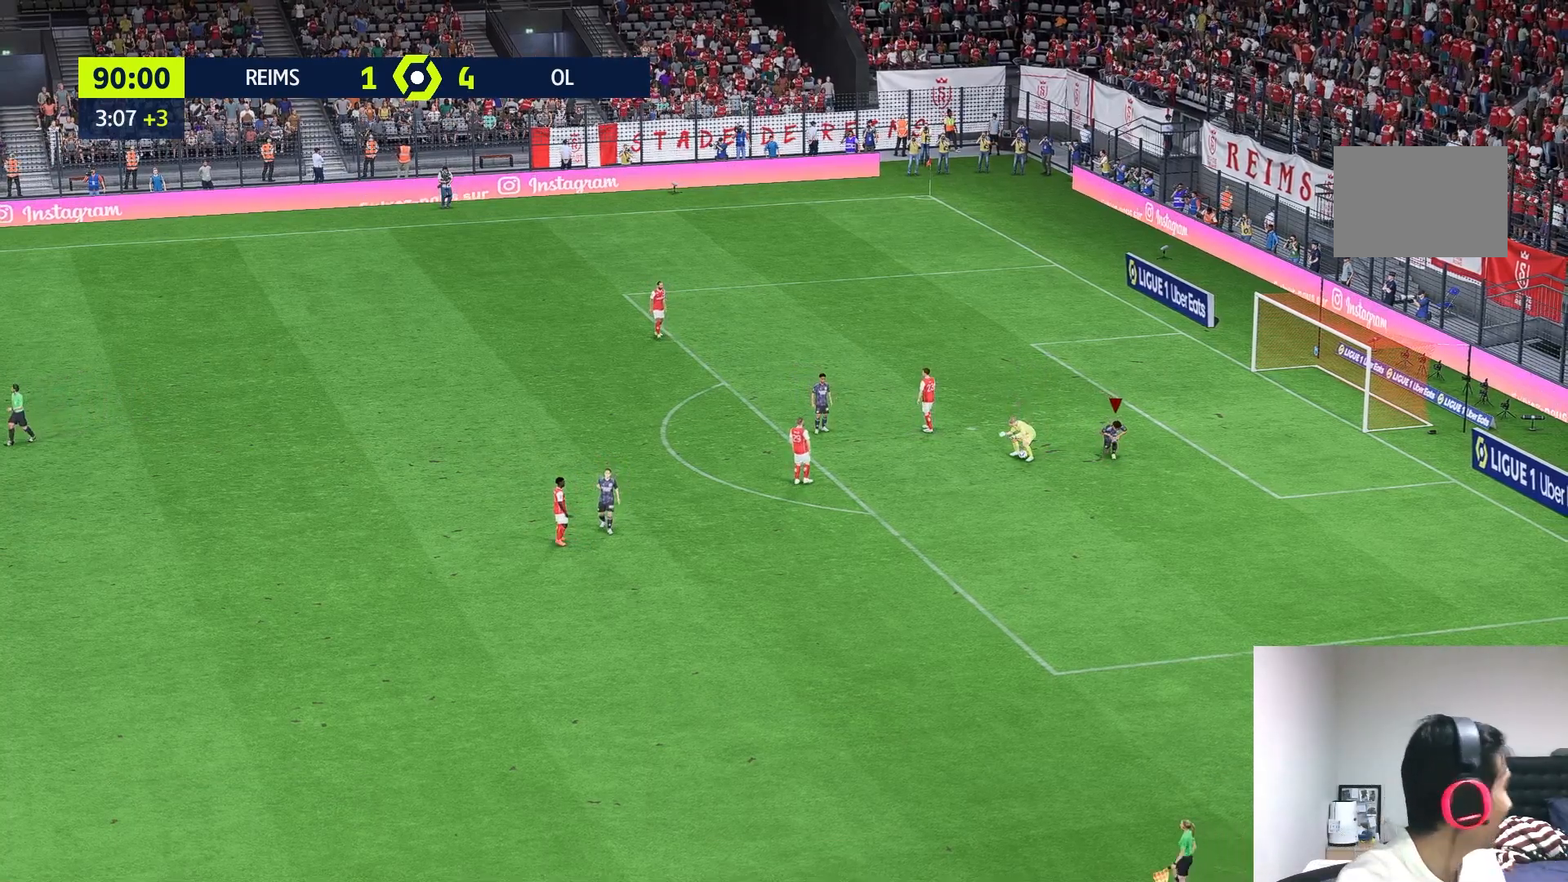
{"dt_ms": 500, "buttons": [], "left_stick": "center", "right_stick": "center", "events": []}
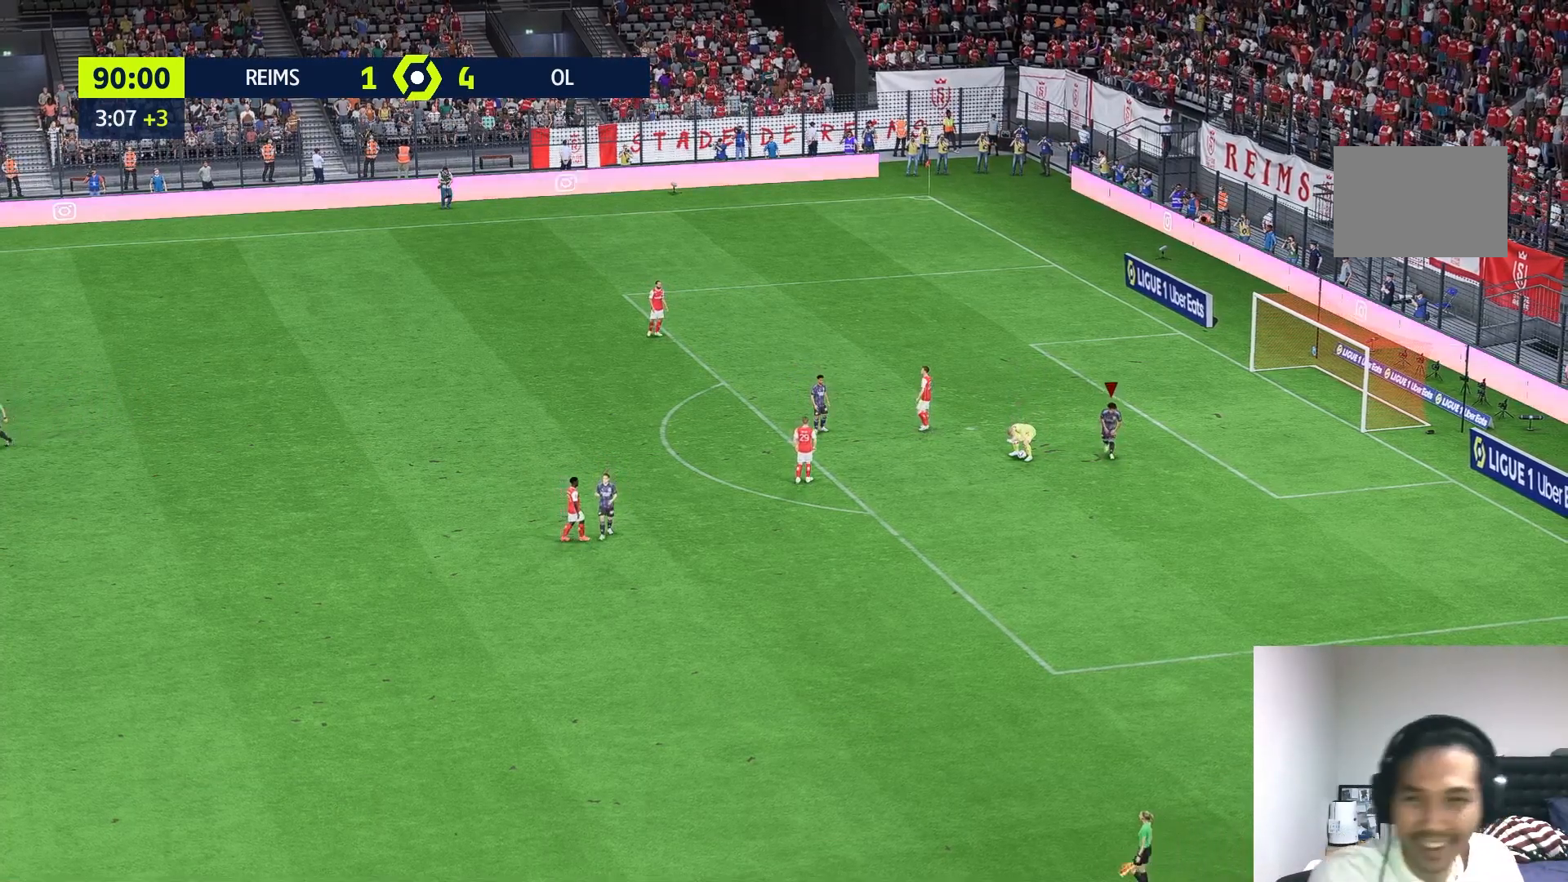
{"dt_ms": 500, "buttons": [], "left_stick": "center", "right_stick": "center", "events": []}
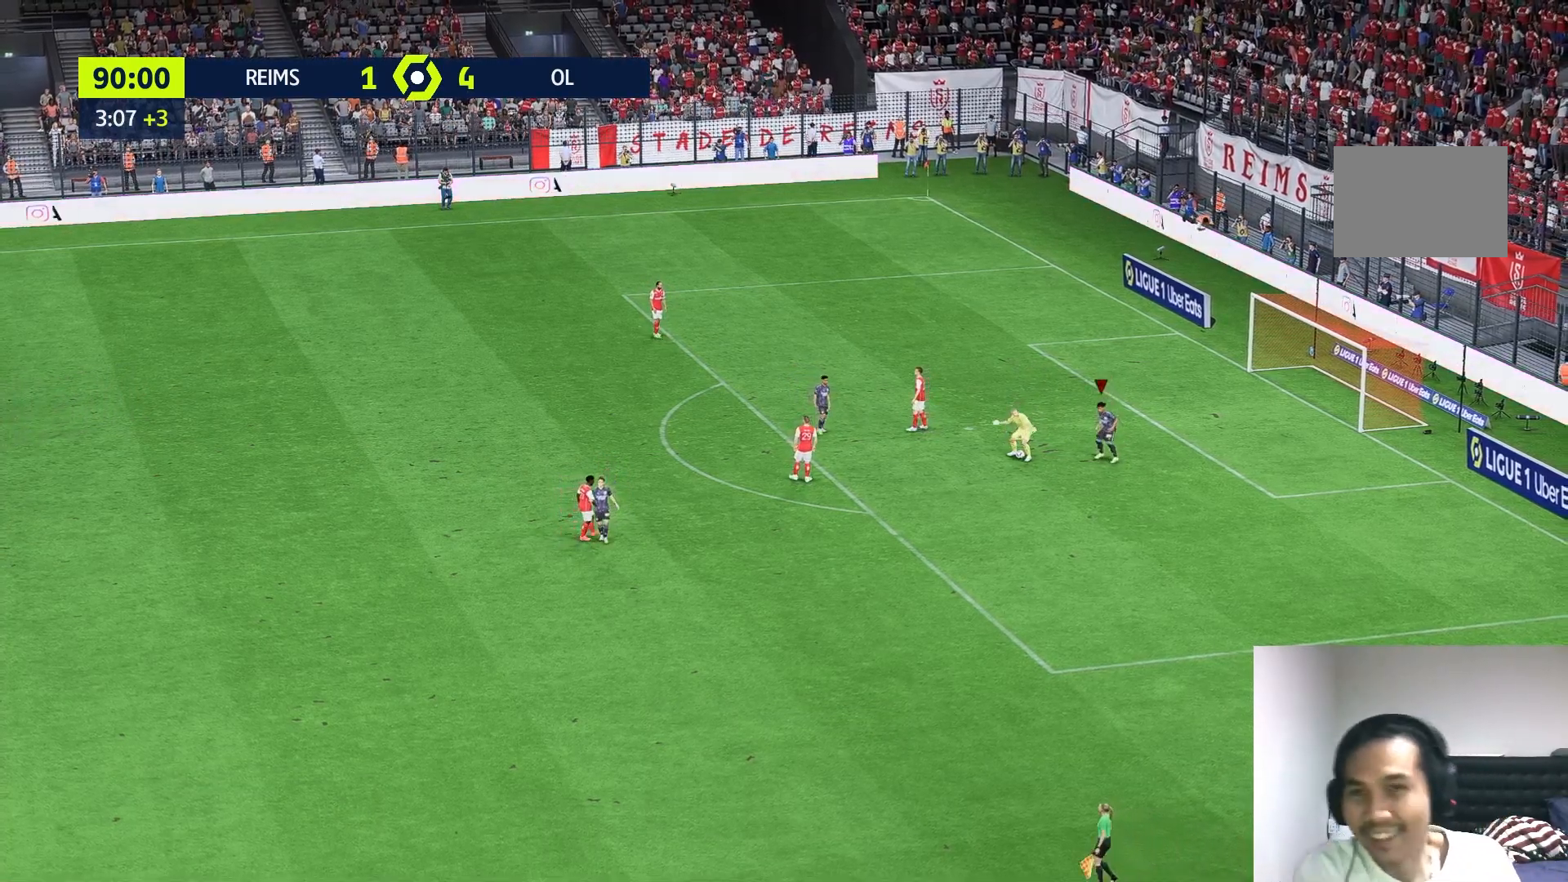
{"dt_ms": 500, "buttons": [], "left_stick": "center", "right_stick": "center", "events": []}